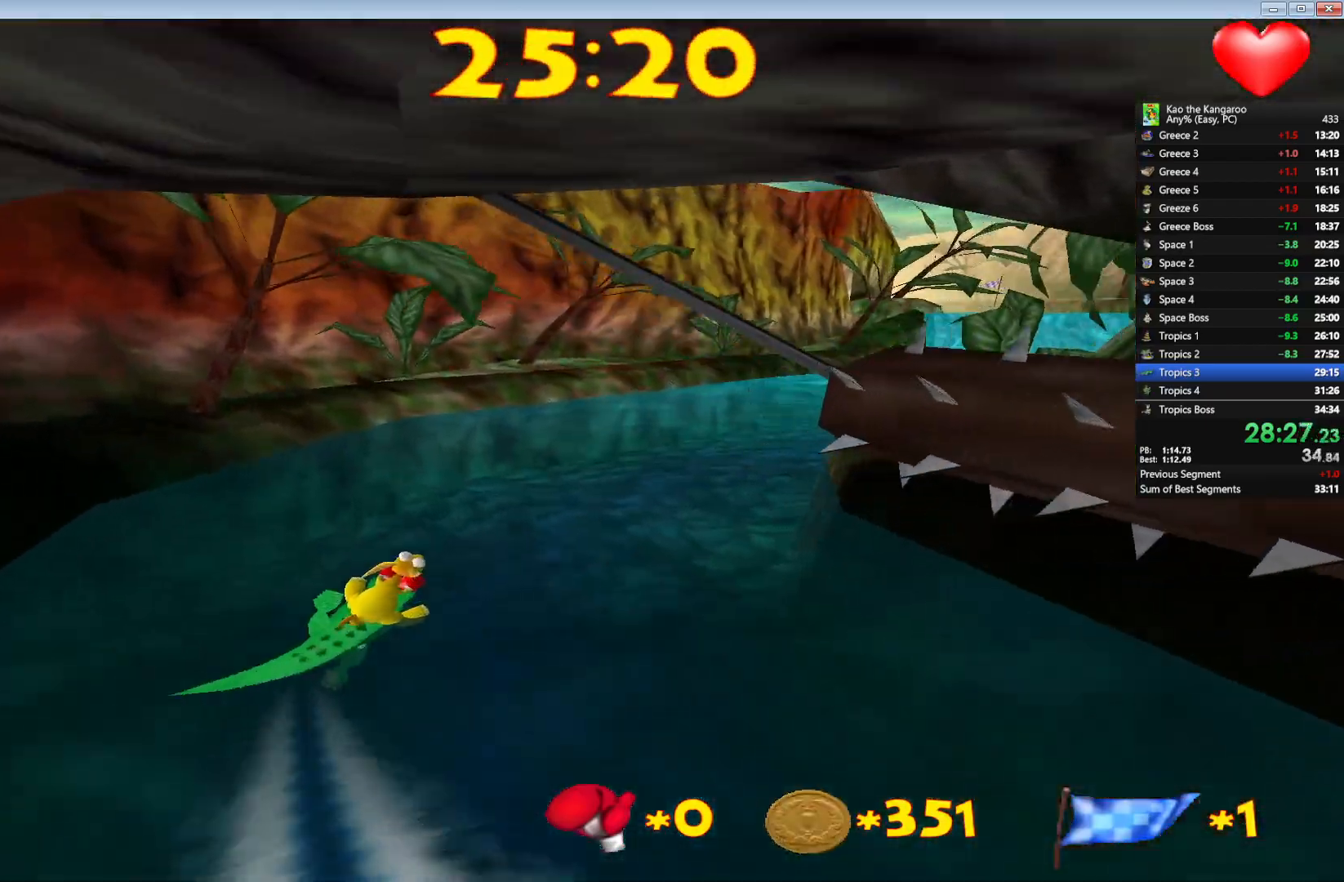
Gameplay with keyboard; each line is a JSON object with the keys held at the frame after it. "events" lists presses ("down") and releases ("up") of "a", "c", "down", "left", "right", "shift", "up", "v", "x" and "z" between this image and that frame as [ms after this image, input, new state], when the widget could be followed in between. No other keys are recorded. Mouse input is not recorded.
{"keys": ["right", "up"], "events": []}
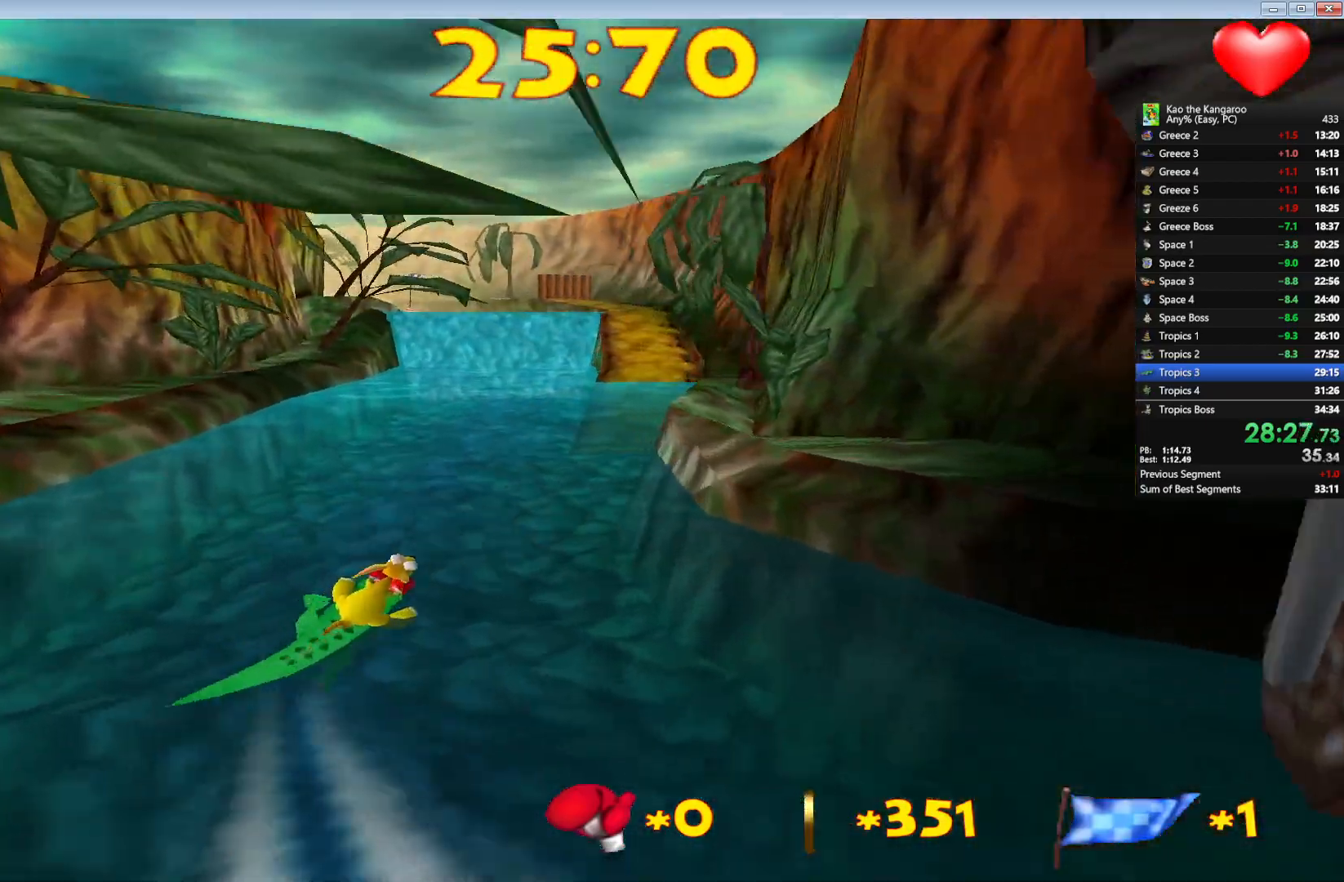
{"keys": ["up"], "events": [[217, "right", "up"]]}
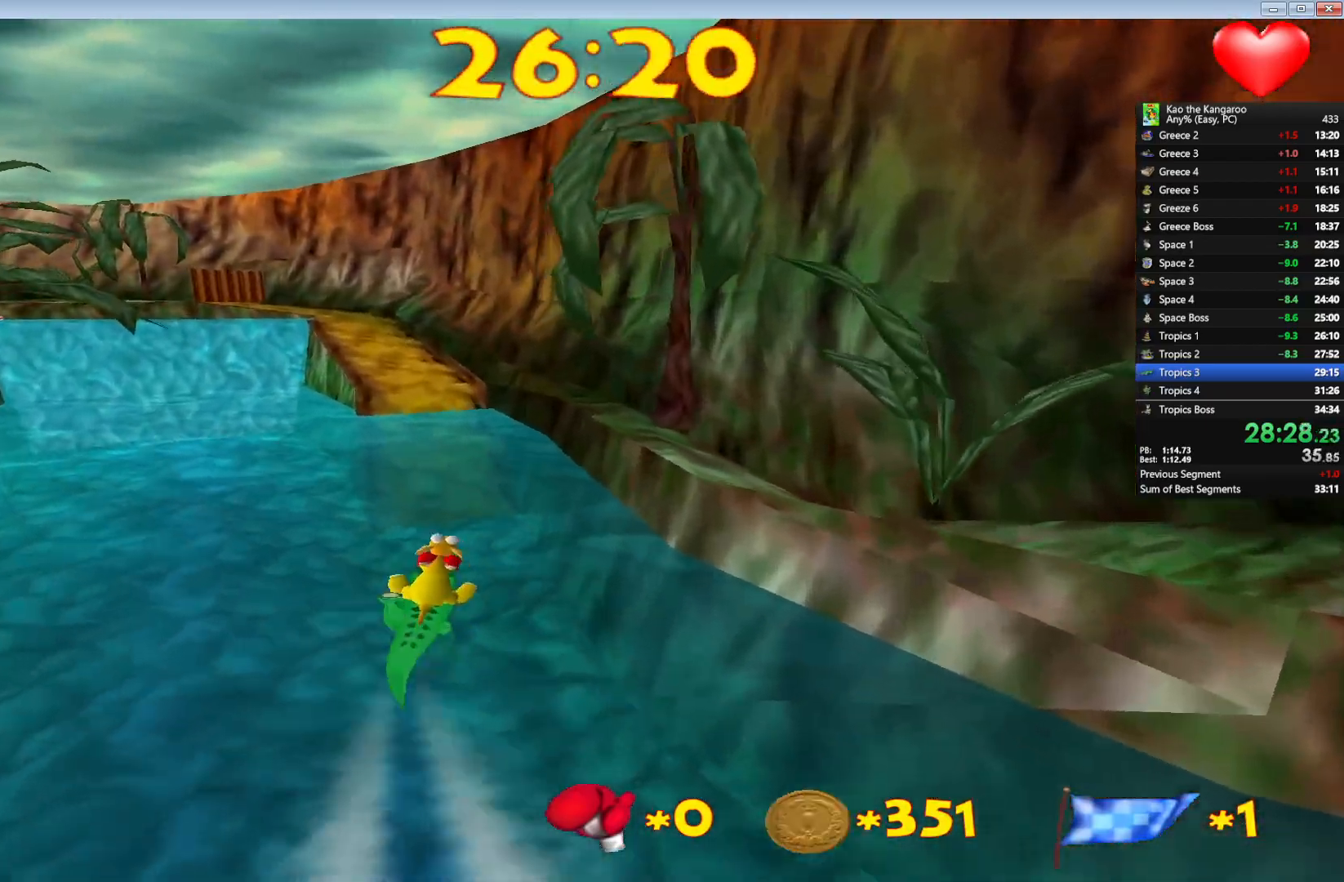
{"keys": ["up"], "events": []}
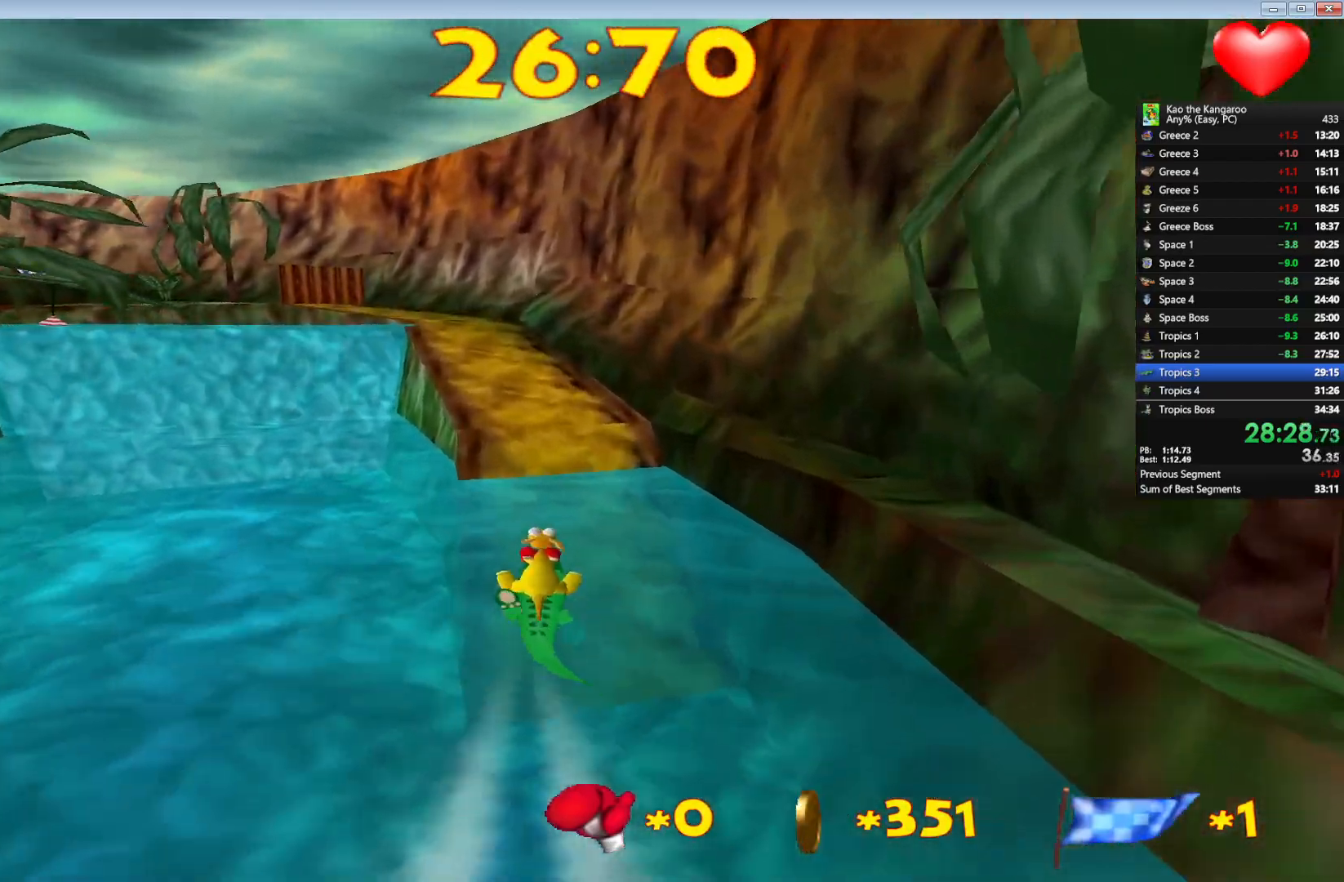
{"keys": ["up"], "events": [[350, "left", "down"], [483, "left", "up"]]}
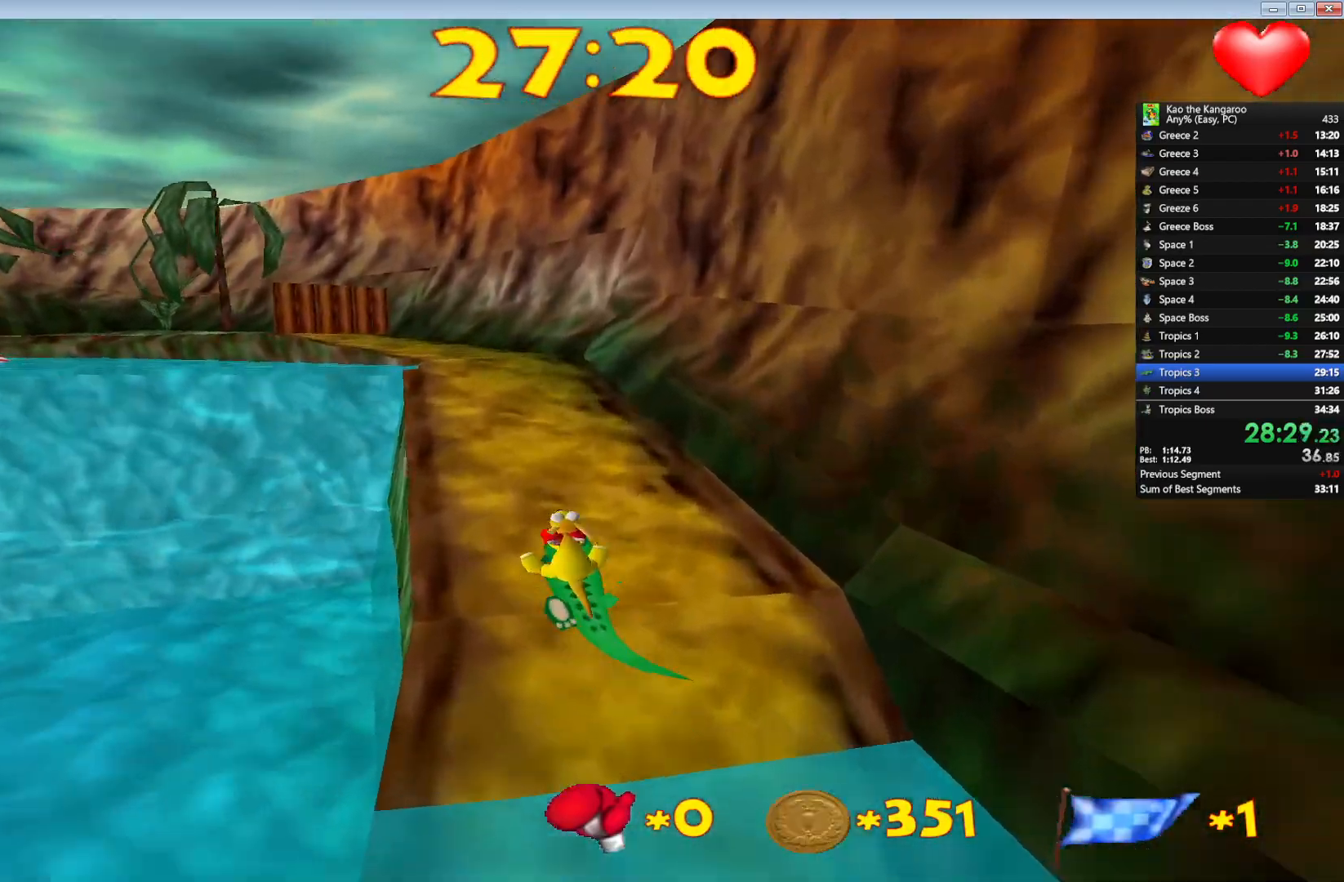
{"keys": ["left", "up"], "events": [[150, "left", "down"]]}
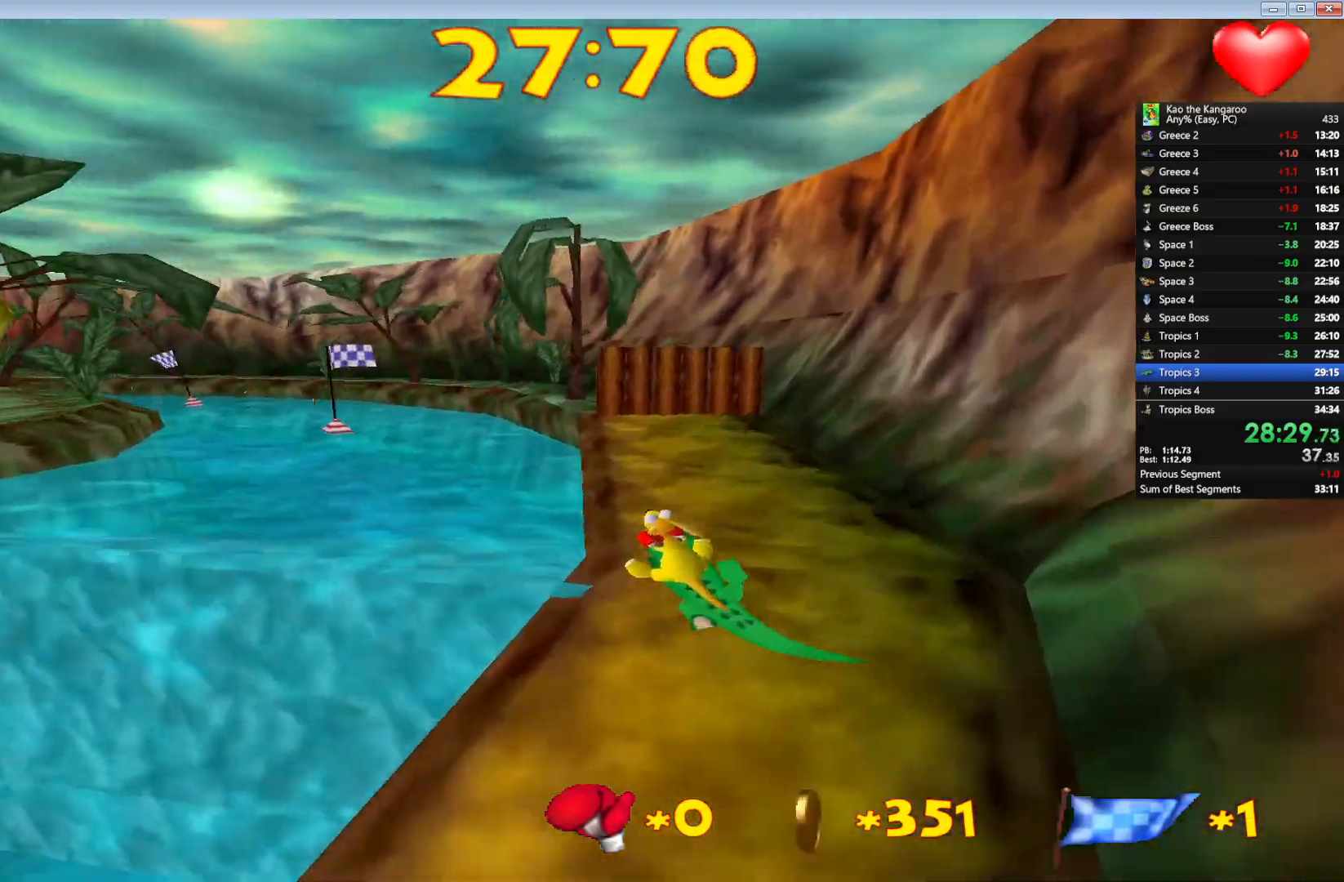
{"keys": ["right", "up"], "events": [[333, "left", "up"], [350, "right", "down"]]}
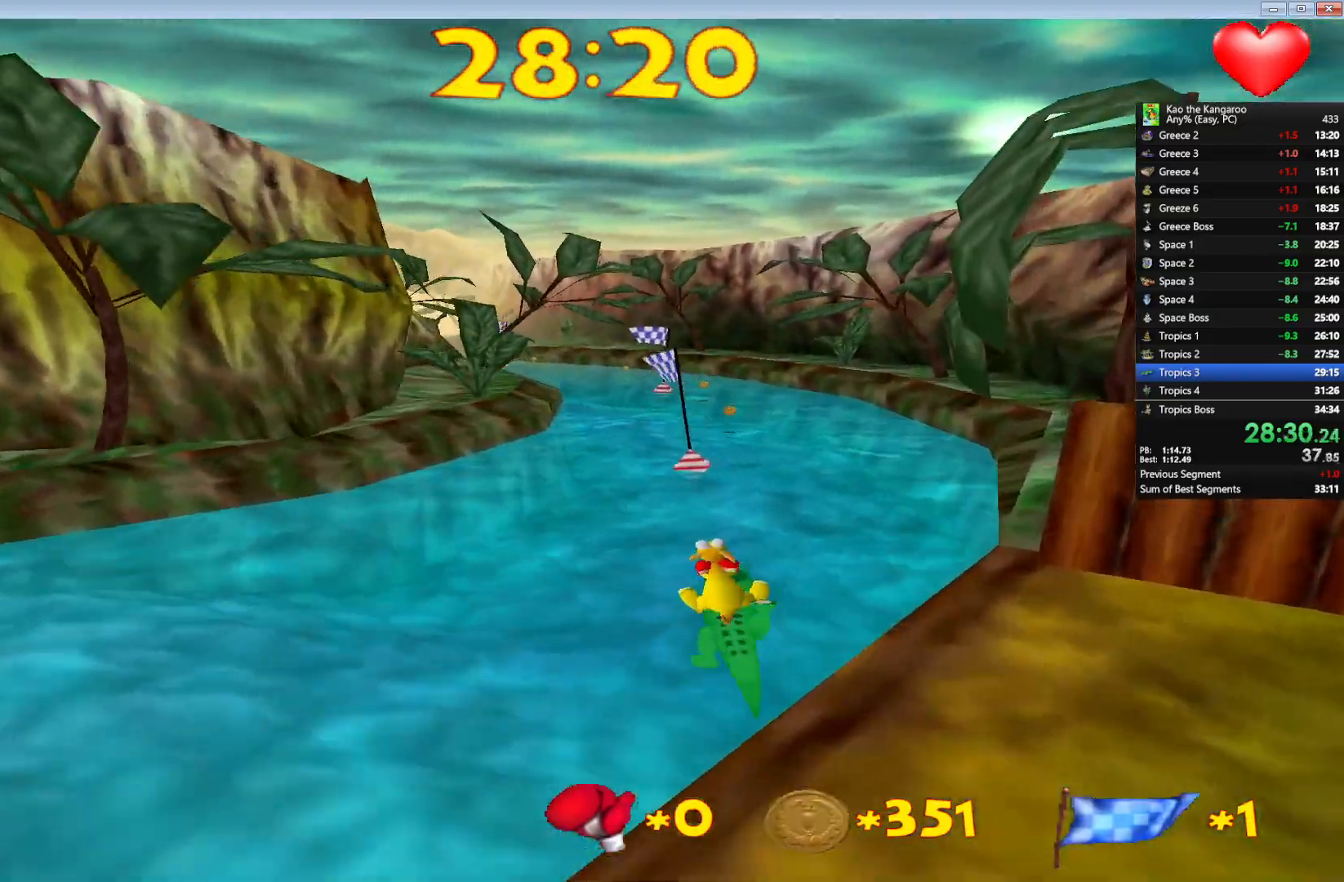
{"keys": ["up"], "events": [[117, "right", "up"], [183, "left", "down"], [433, "left", "up"]]}
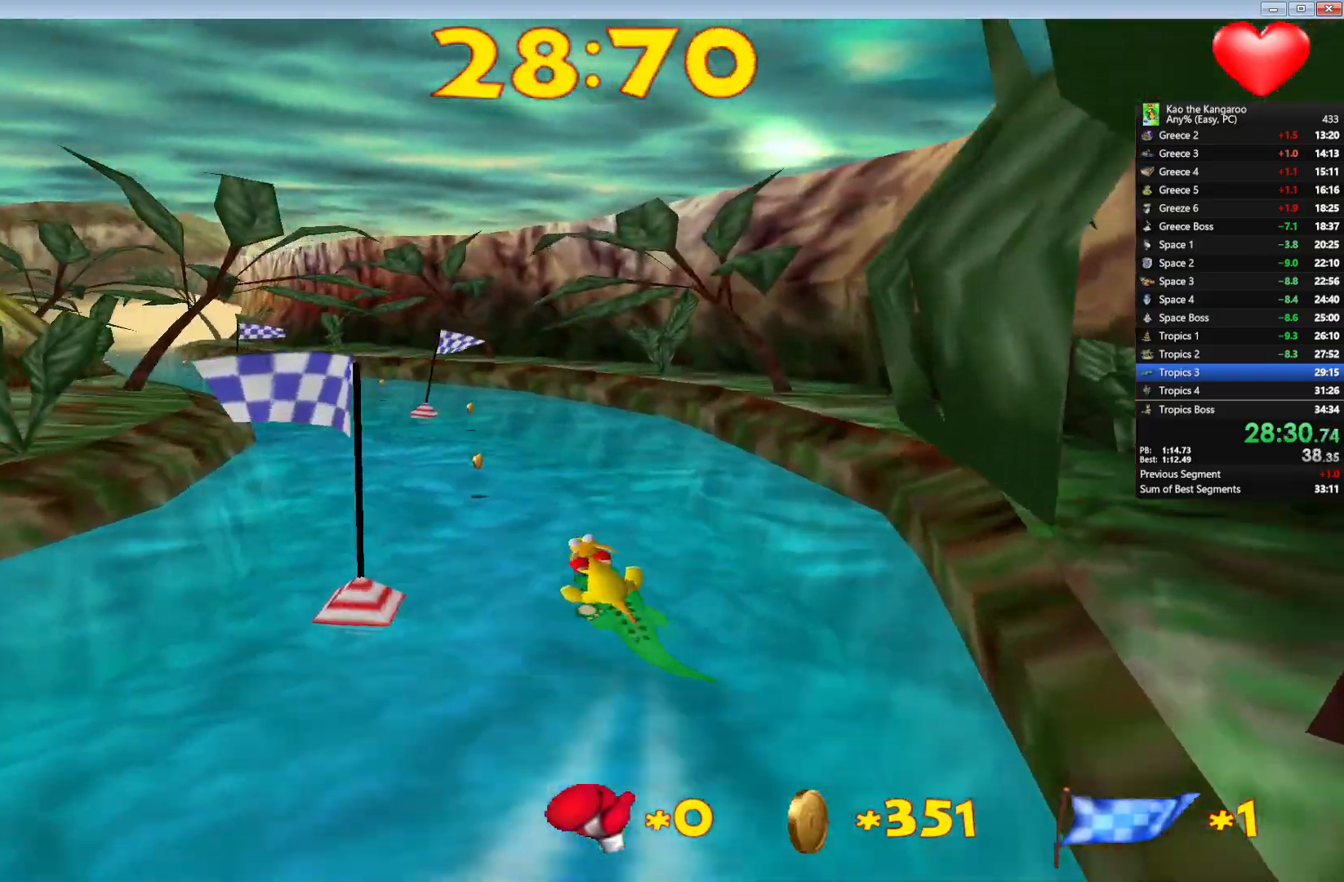
{"keys": ["up"], "events": [[317, "left", "down"], [483, "left", "up"]]}
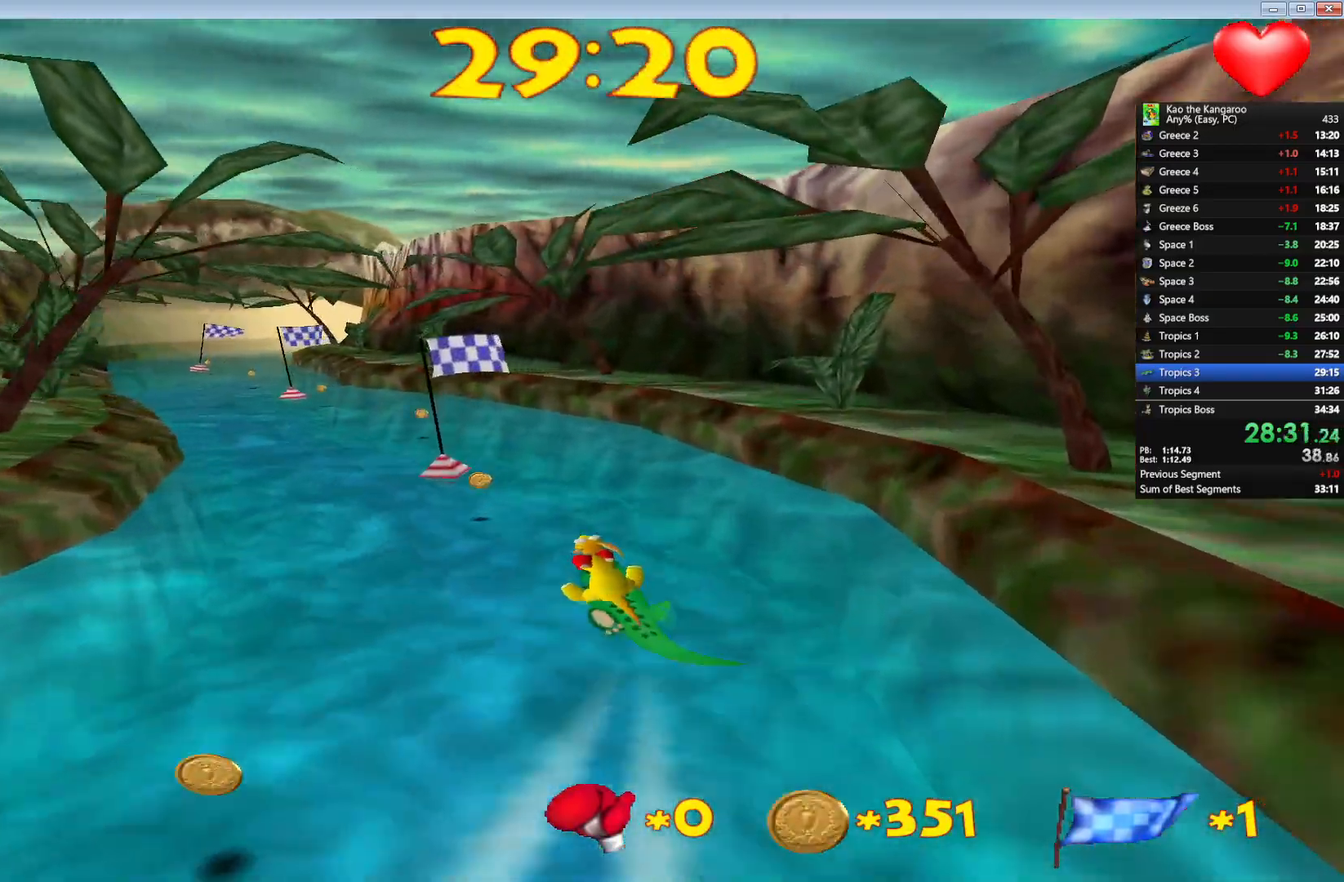
{"keys": ["left", "up"], "events": [[200, "left", "down"], [283, "left", "up"], [450, "left", "down"]]}
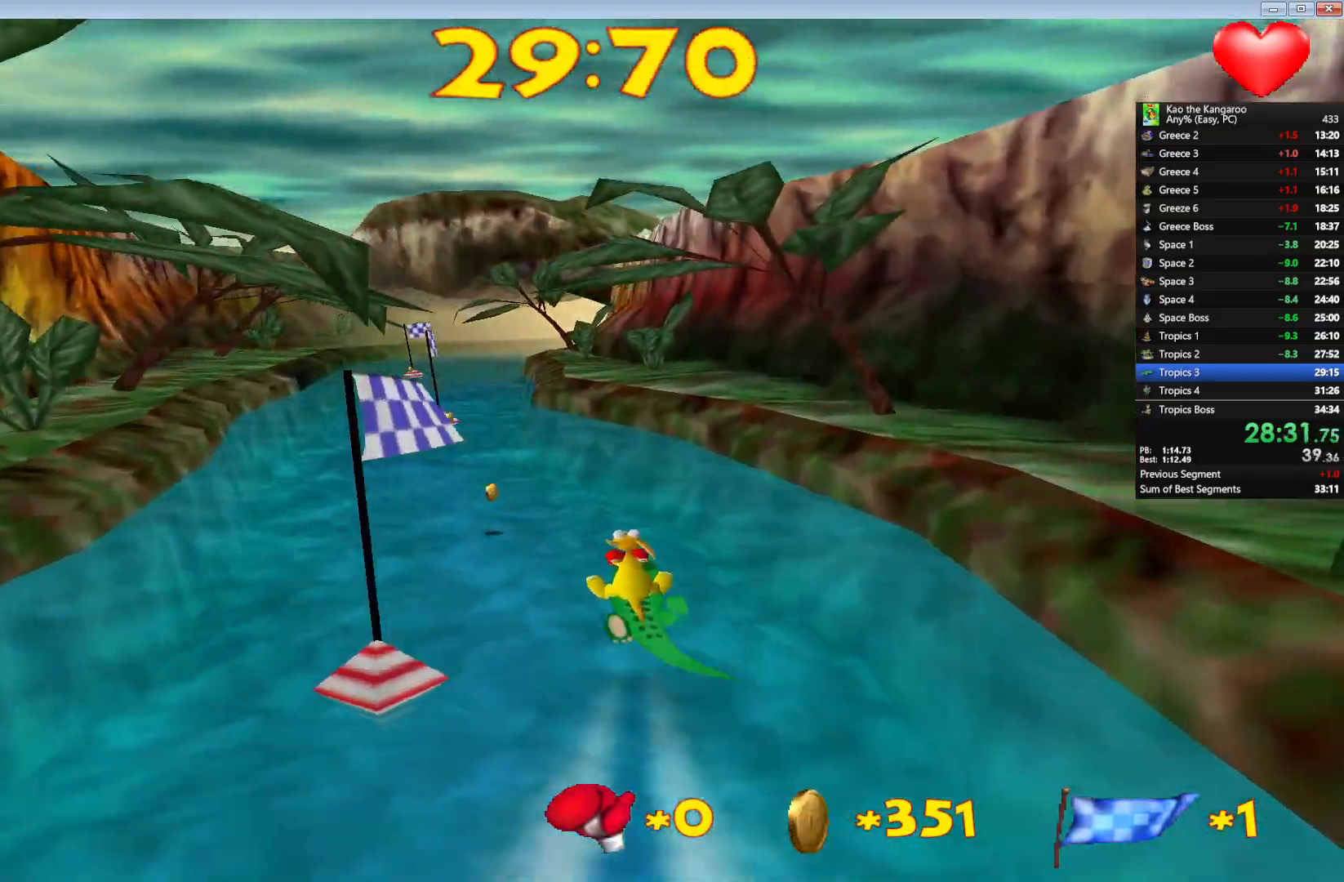
{"keys": ["left", "up"], "events": [[67, "left", "up"], [500, "left", "down"]]}
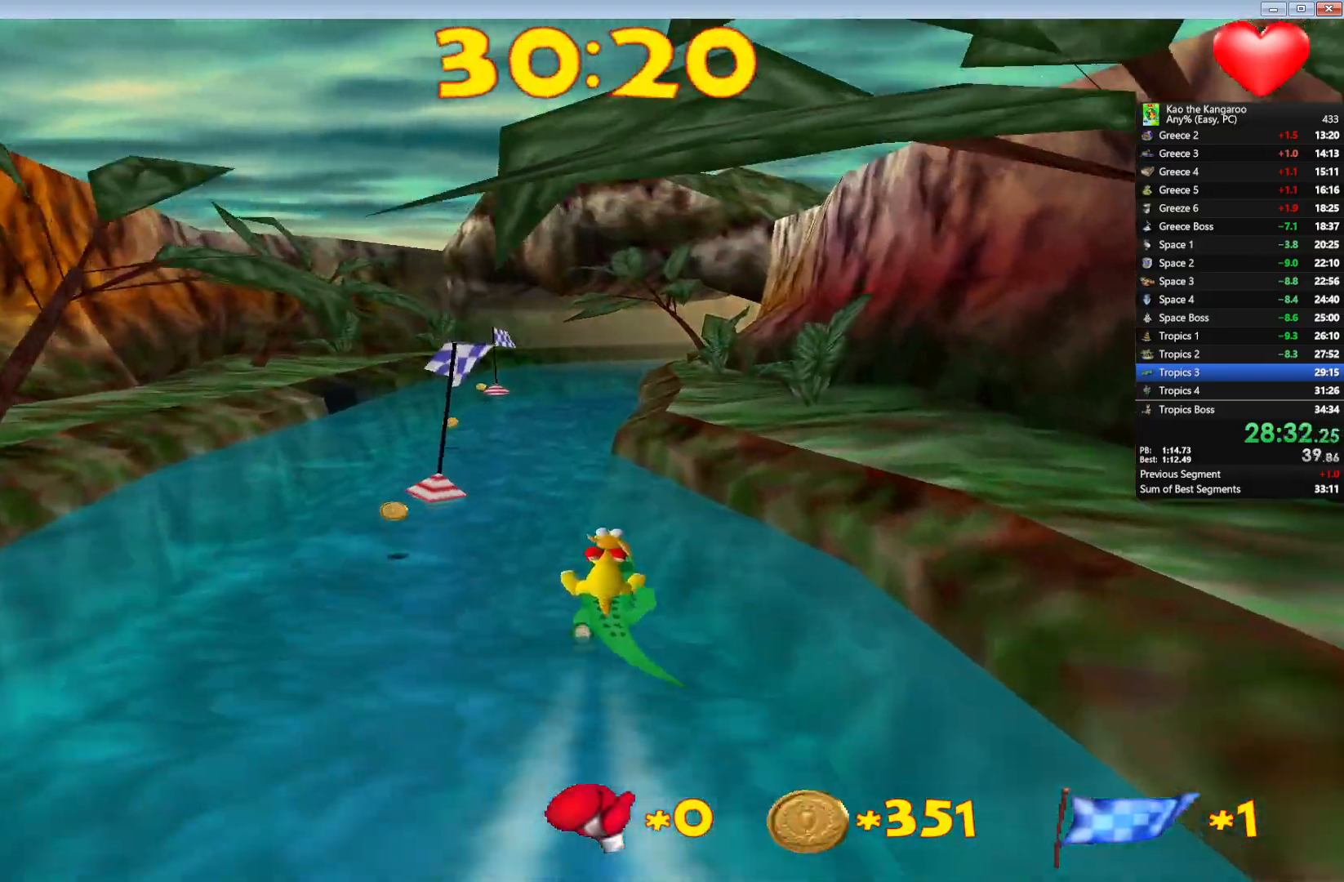
{"keys": ["up"], "events": [[100, "left", "up"]]}
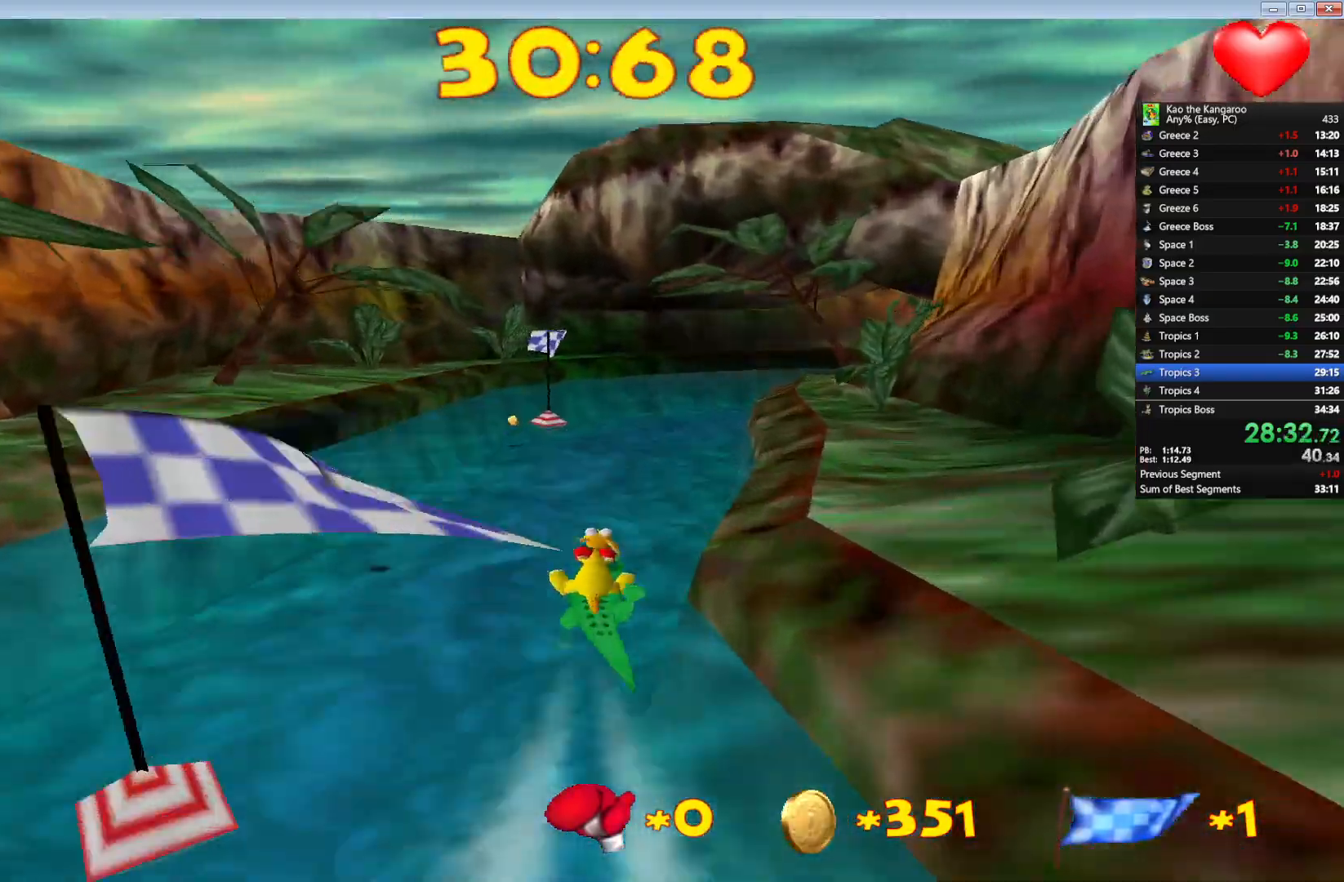
{"keys": ["up"], "events": [[167, "right", "down"], [300, "right", "up"]]}
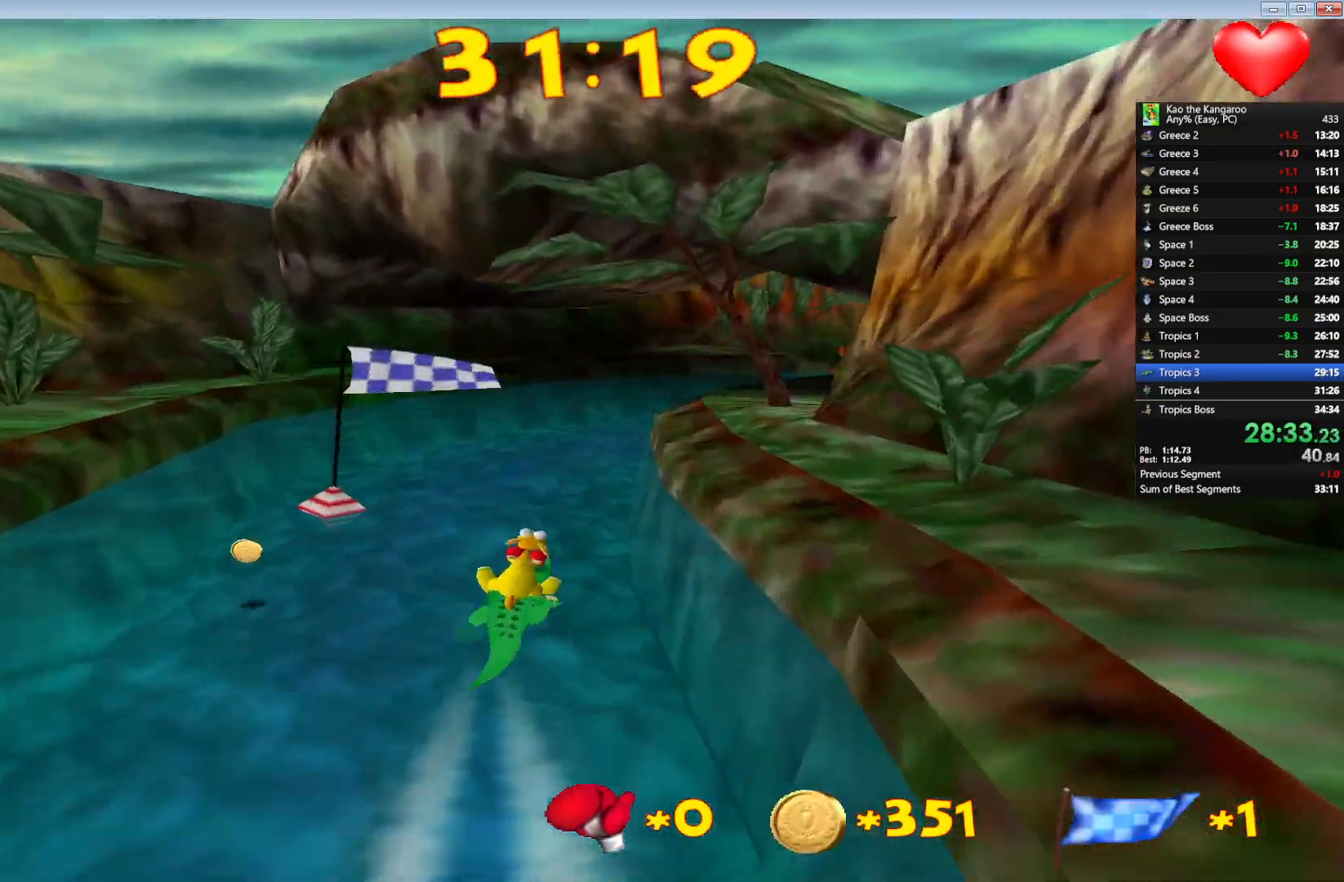
{"keys": ["right", "up"], "events": [[367, "right", "down"]]}
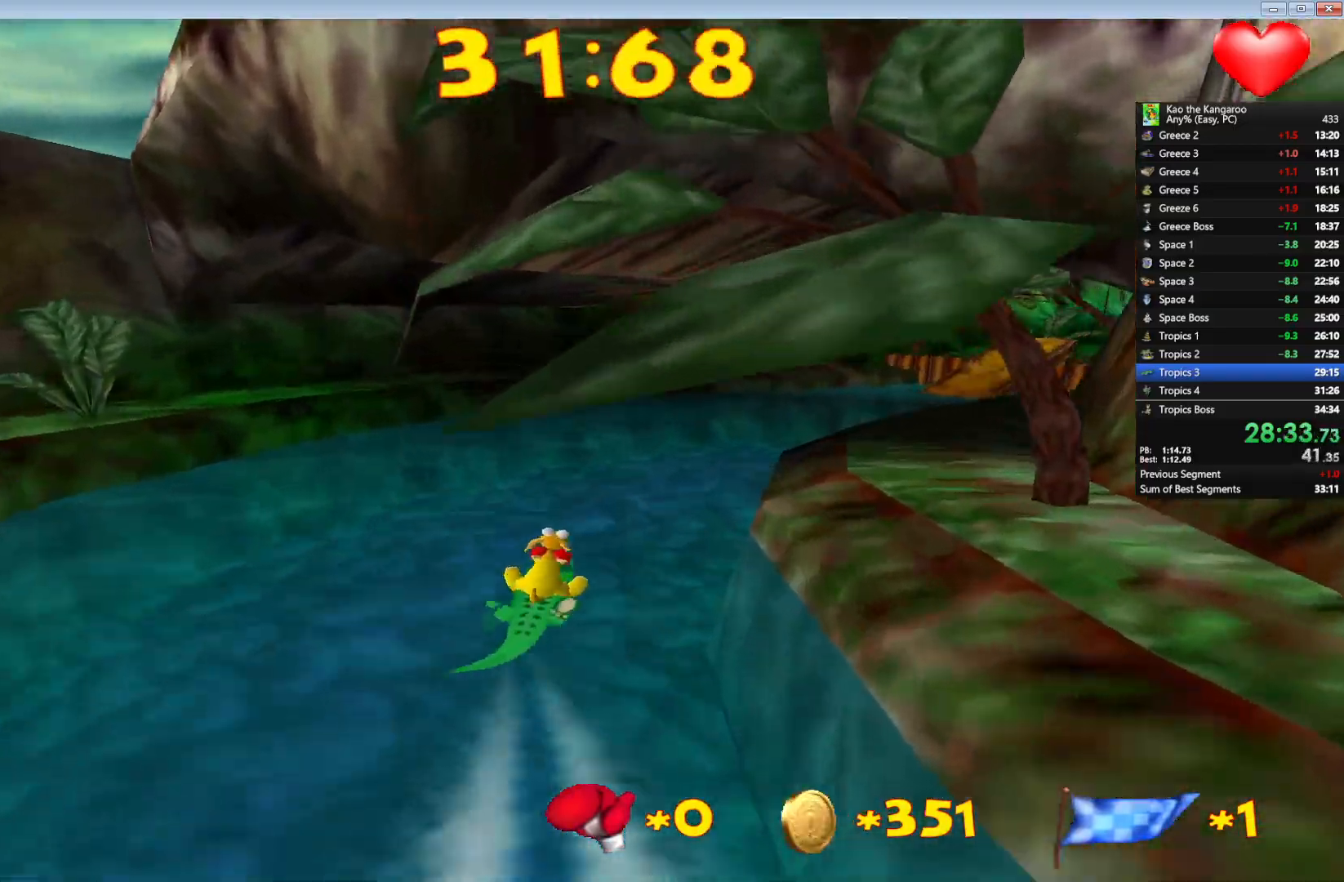
{"keys": ["right", "up"], "events": [[300, "right", "up"], [500, "right", "down"]]}
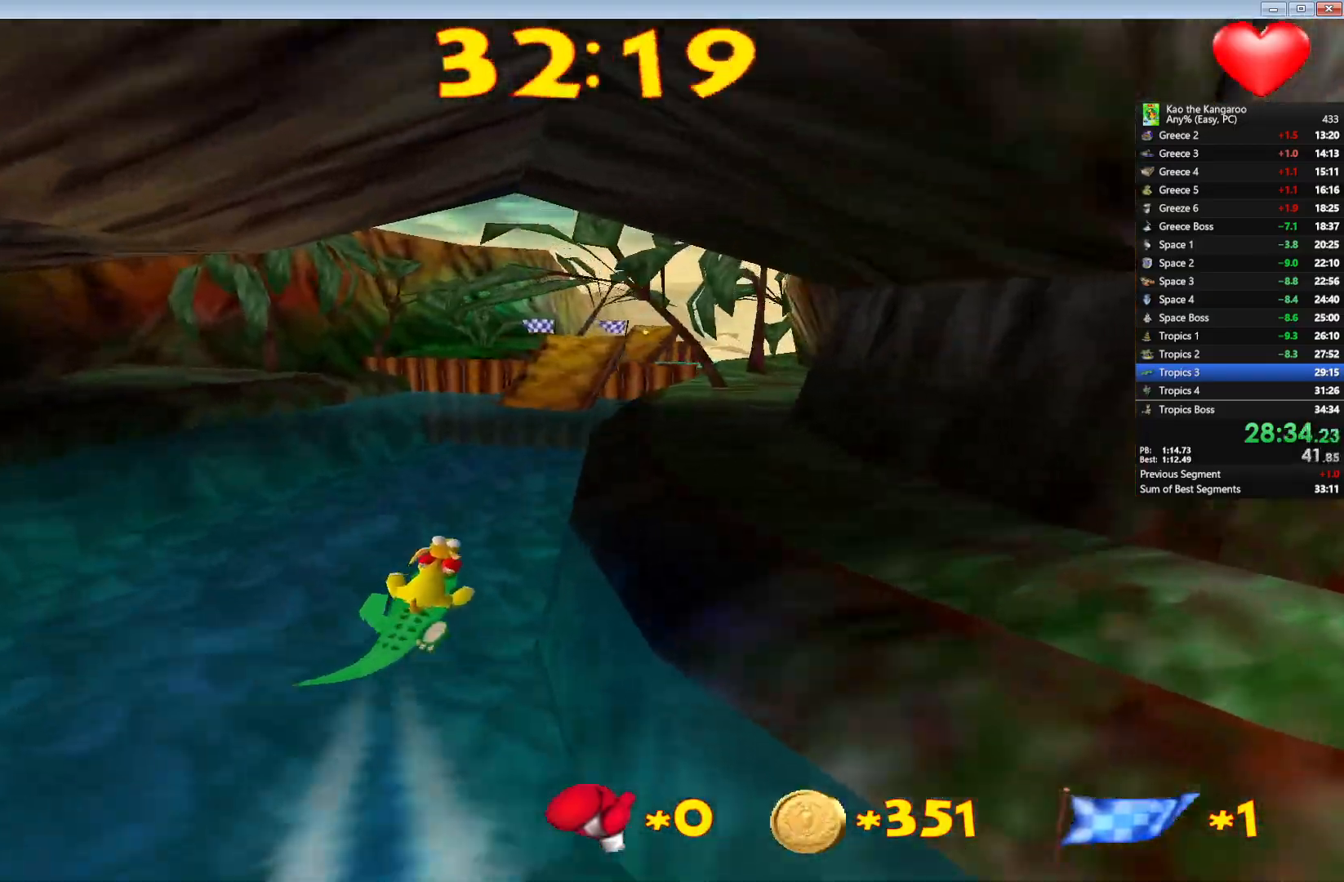
{"keys": ["up"], "events": [[133, "right", "up"]]}
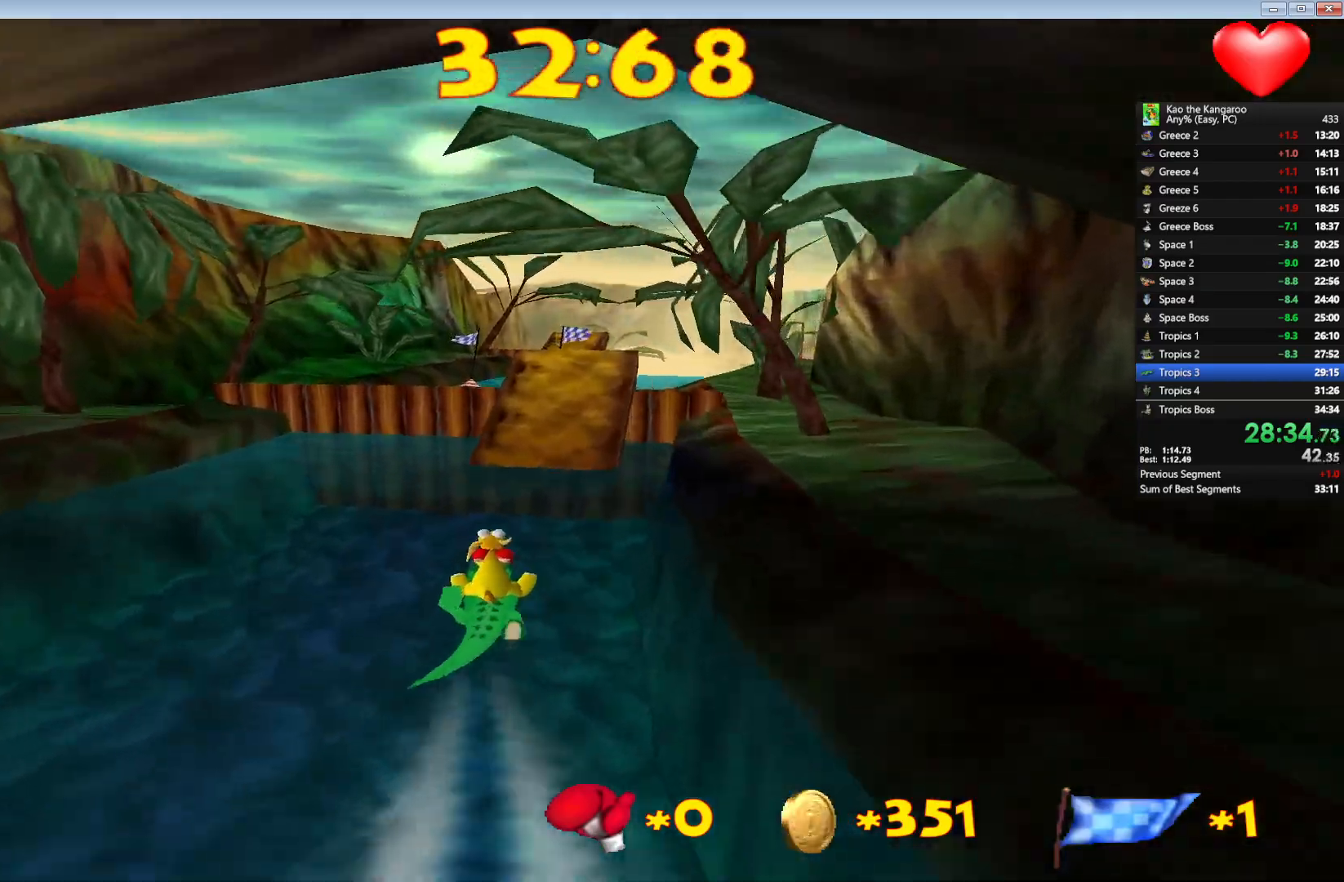
{"keys": ["right", "up"], "events": [[117, "right", "down"], [217, "right", "up"], [383, "right", "down"]]}
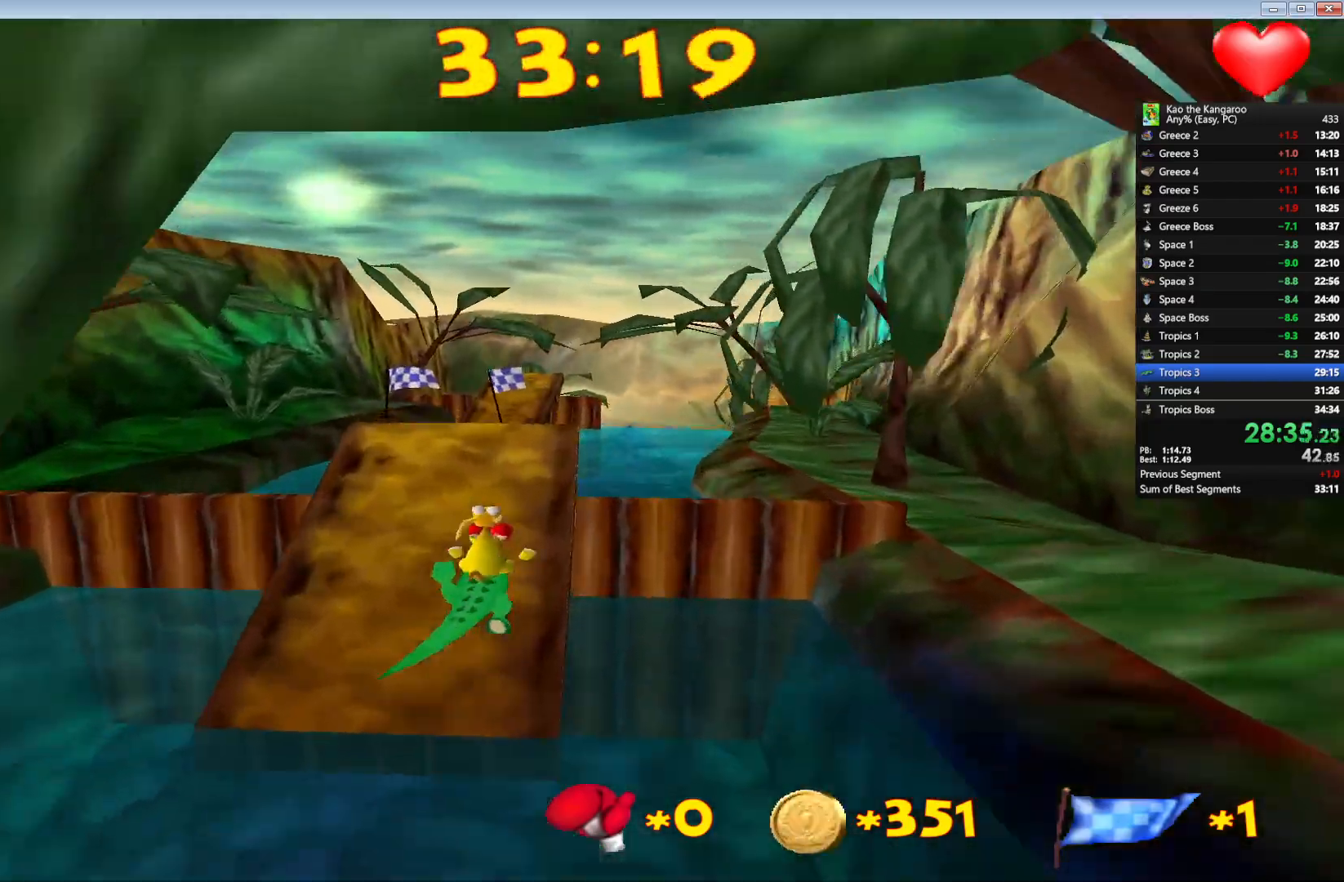
{"keys": ["up"], "events": [[117, "right", "up"]]}
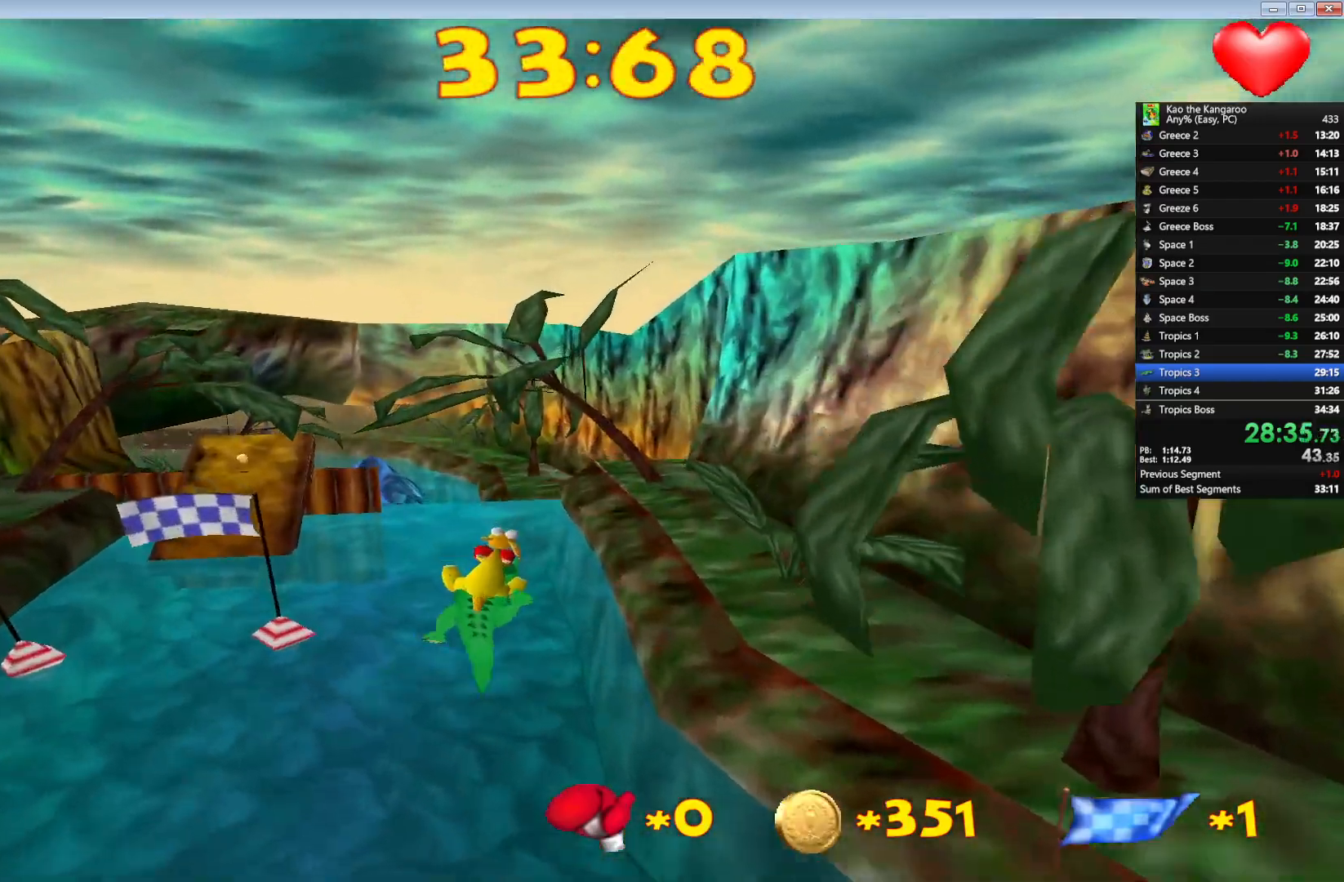
{"keys": ["up"], "events": [[250, "left", "down"], [350, "left", "up"]]}
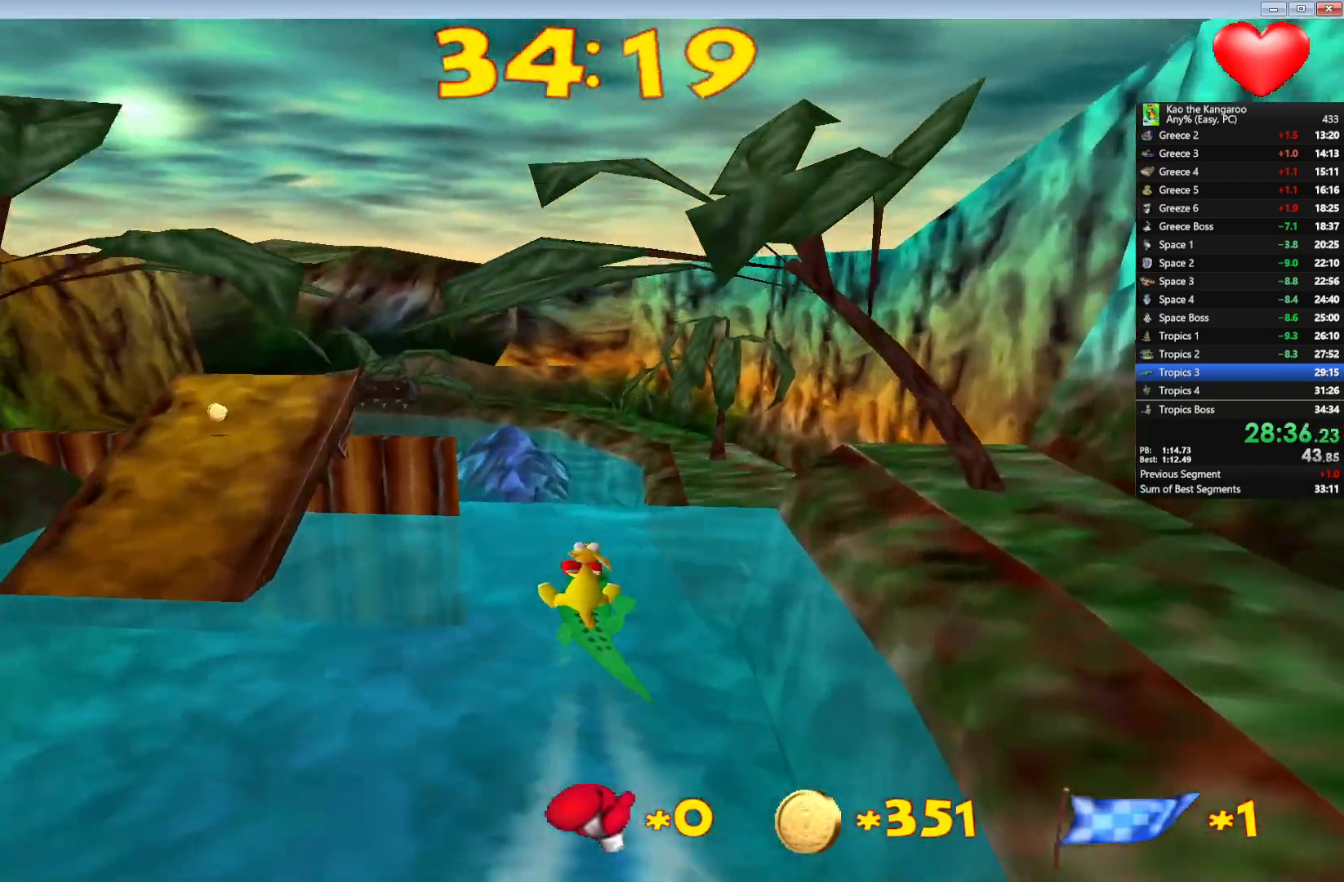
{"keys": ["up"], "events": [[100, "left", "down"], [300, "left", "up"], [383, "left", "down"], [467, "left", "up"]]}
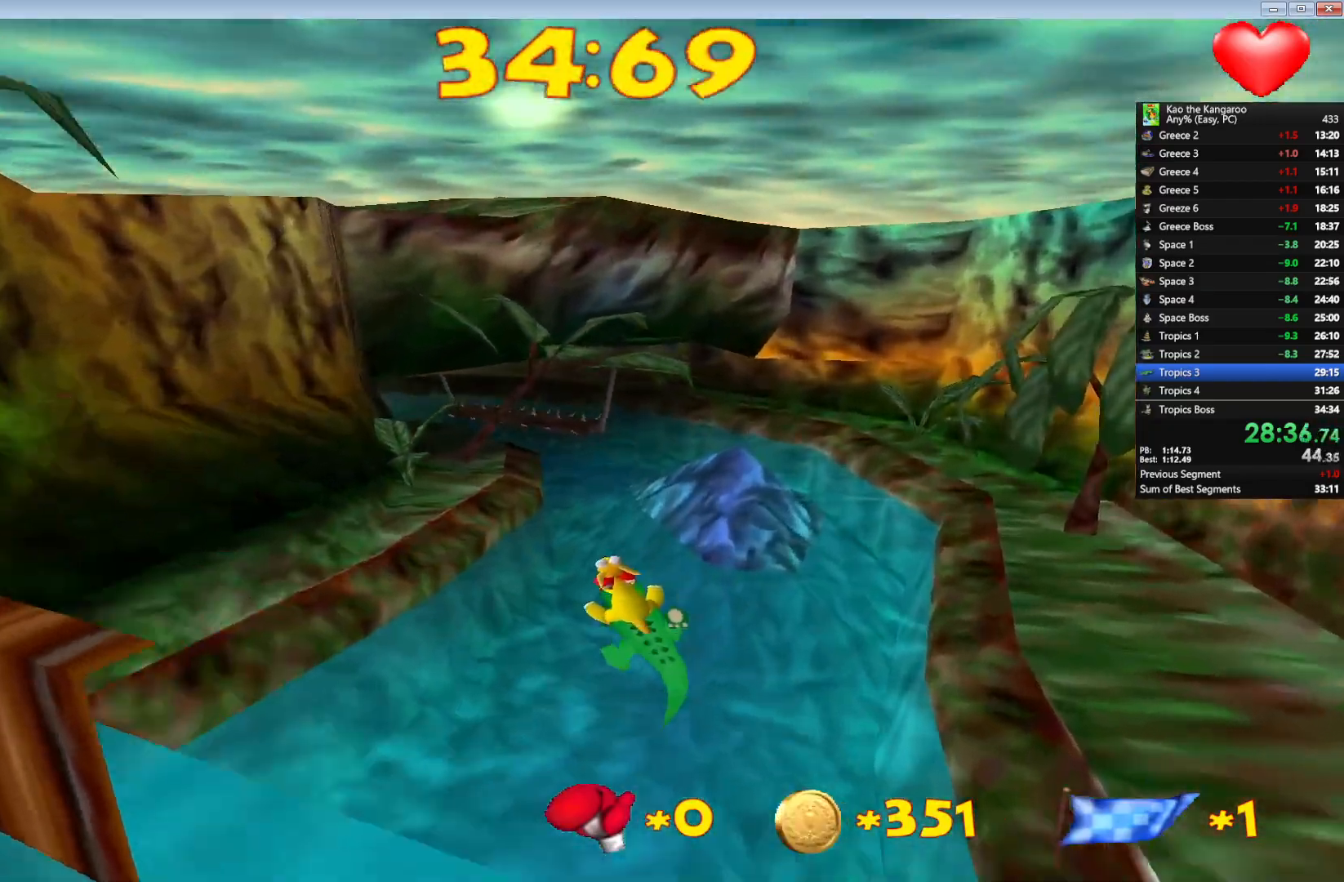
{"keys": [], "events": [[83, "right", "down"], [133, "right", "up"], [233, "up", "up"]]}
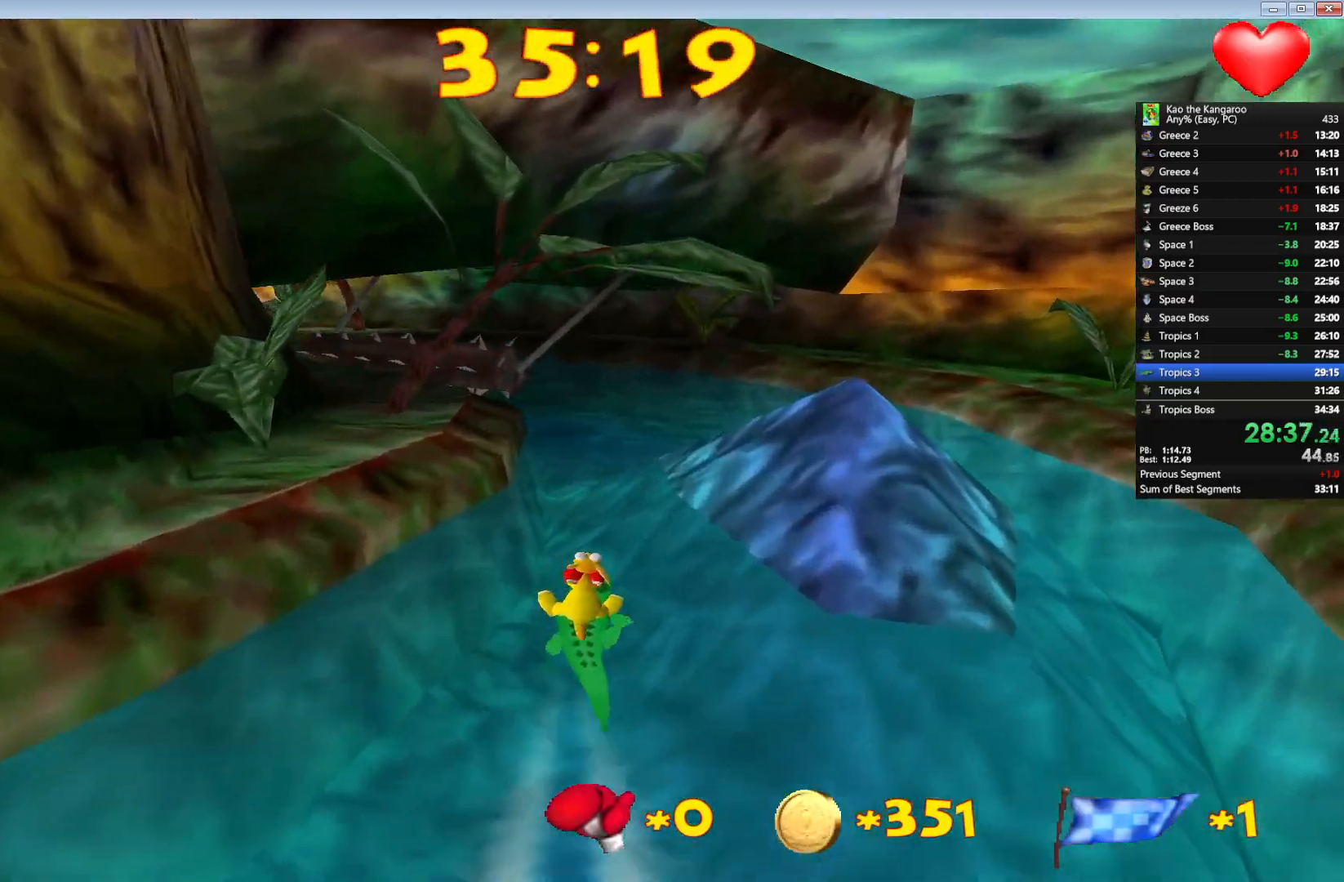
{"keys": [], "events": [[17, "down", "down"], [17, "right", "down"], [117, "right", "up"], [267, "left", "down"], [300, "down", "up"], [333, "left", "up"]]}
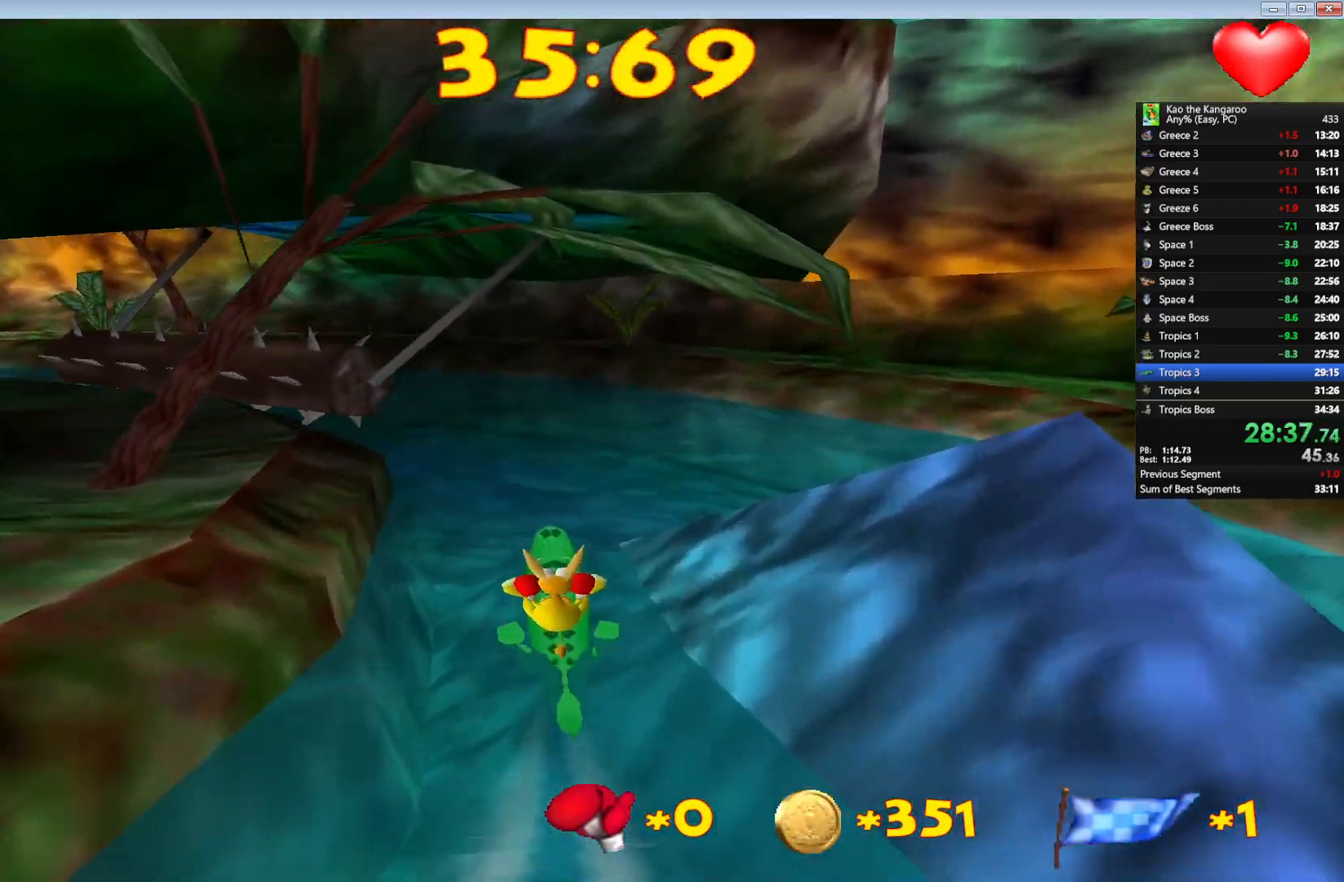
{"keys": ["left", "up"], "events": [[117, "left", "down"], [150, "up", "down"], [233, "left", "up"], [300, "left", "down"]]}
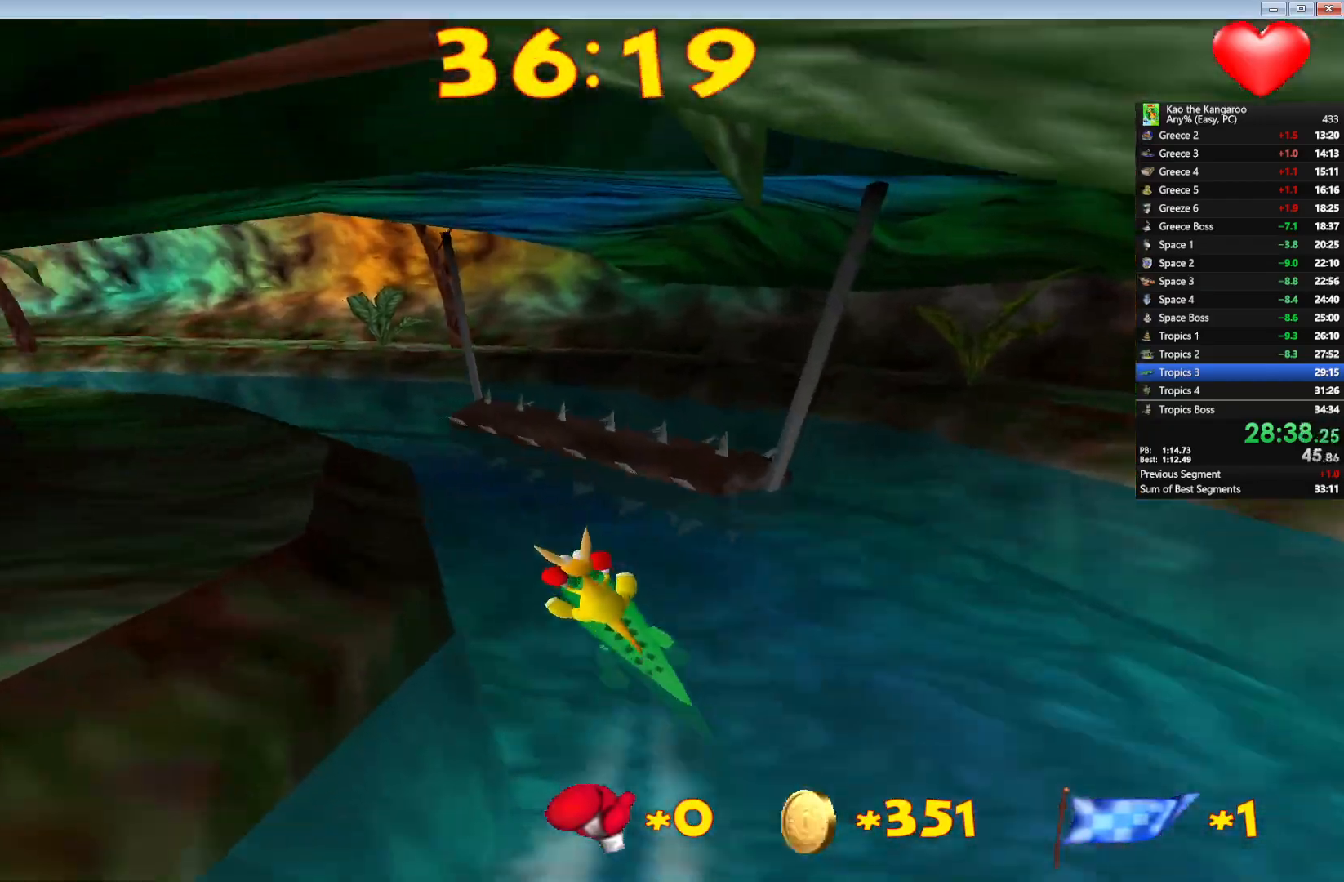
{"keys": ["left", "up"], "events": [[17, "left", "up"], [233, "left", "down"], [350, "left", "up"], [417, "left", "down"]]}
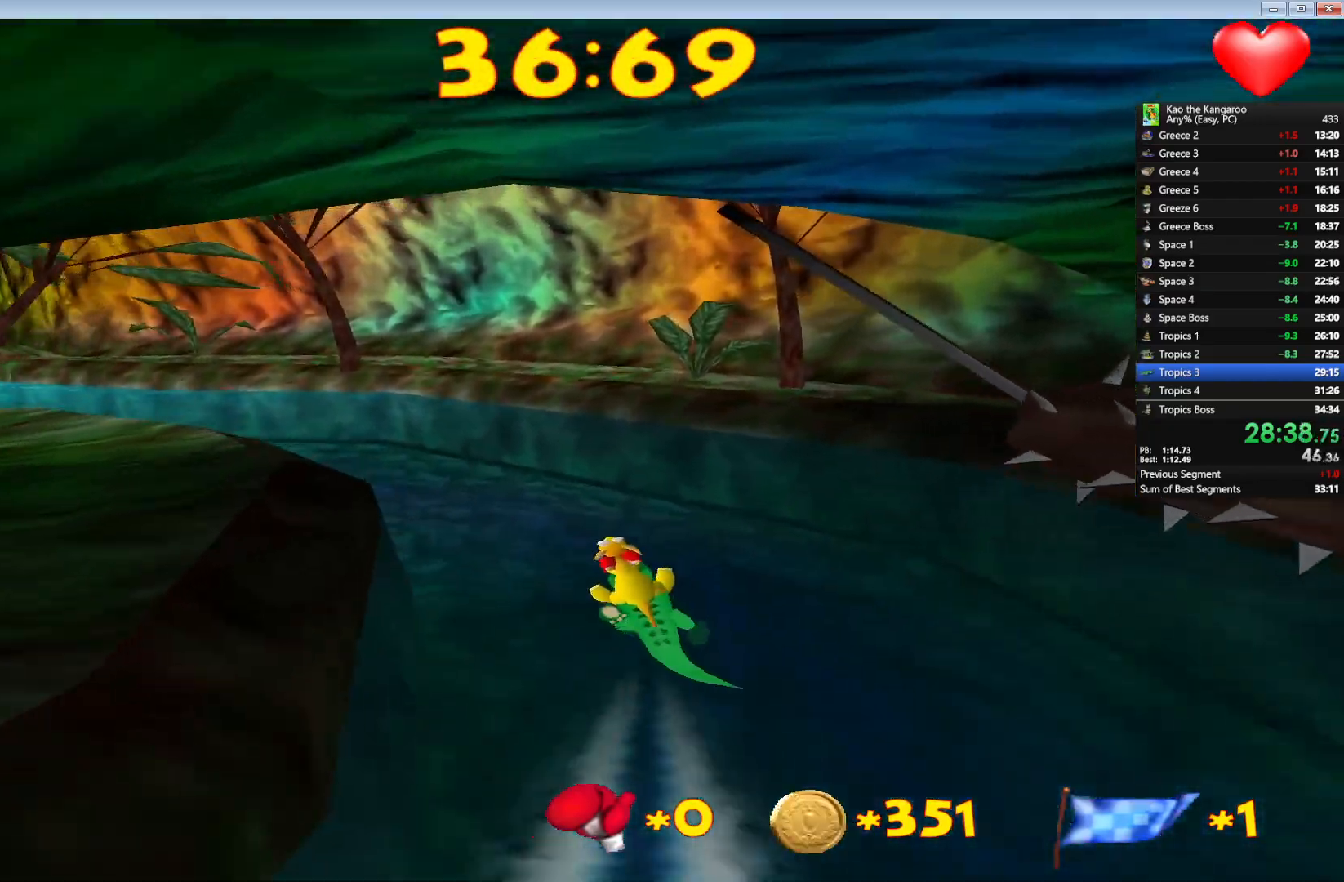
{"keys": ["left", "up"], "events": []}
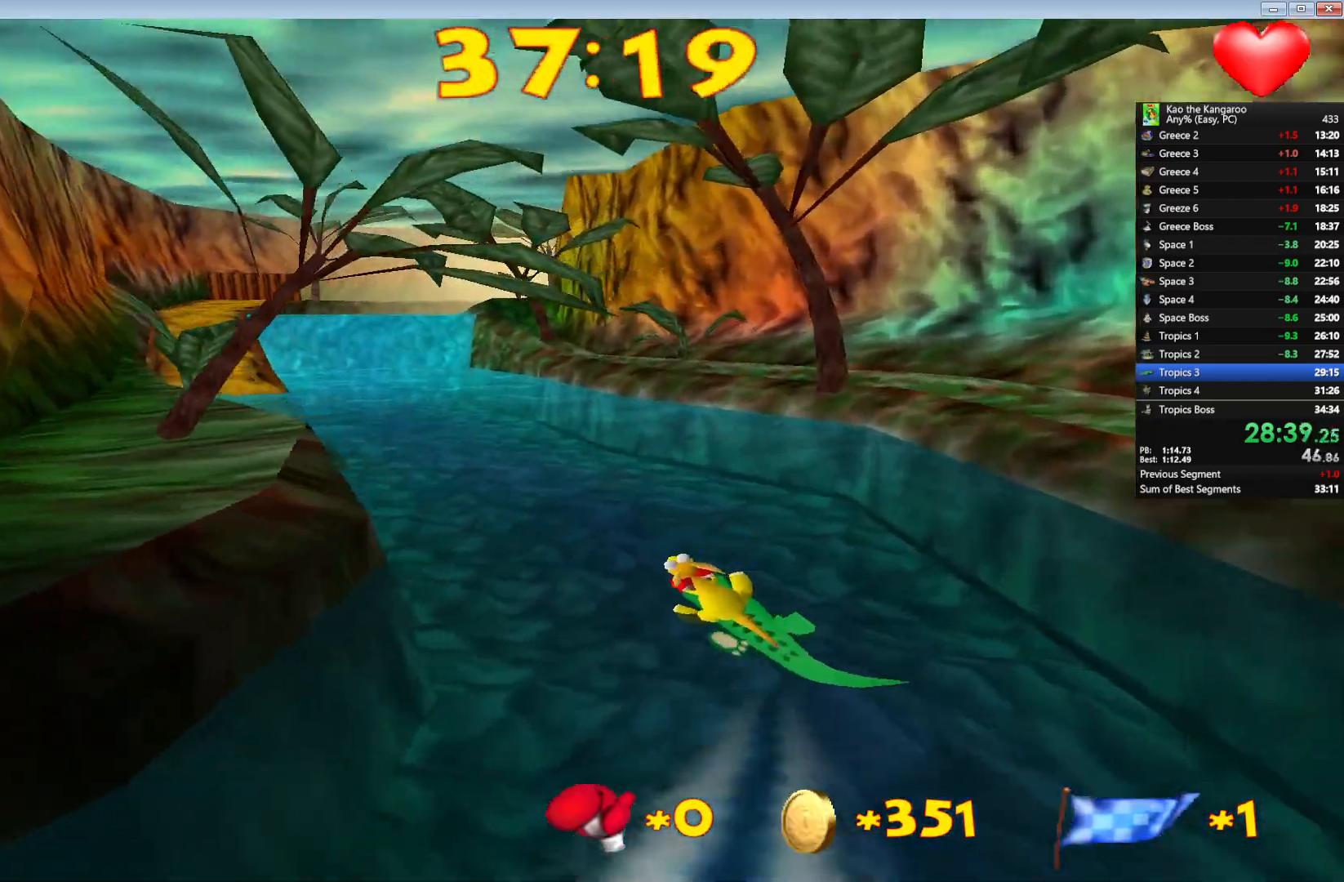
{"keys": ["up"], "events": [[500, "left", "up"]]}
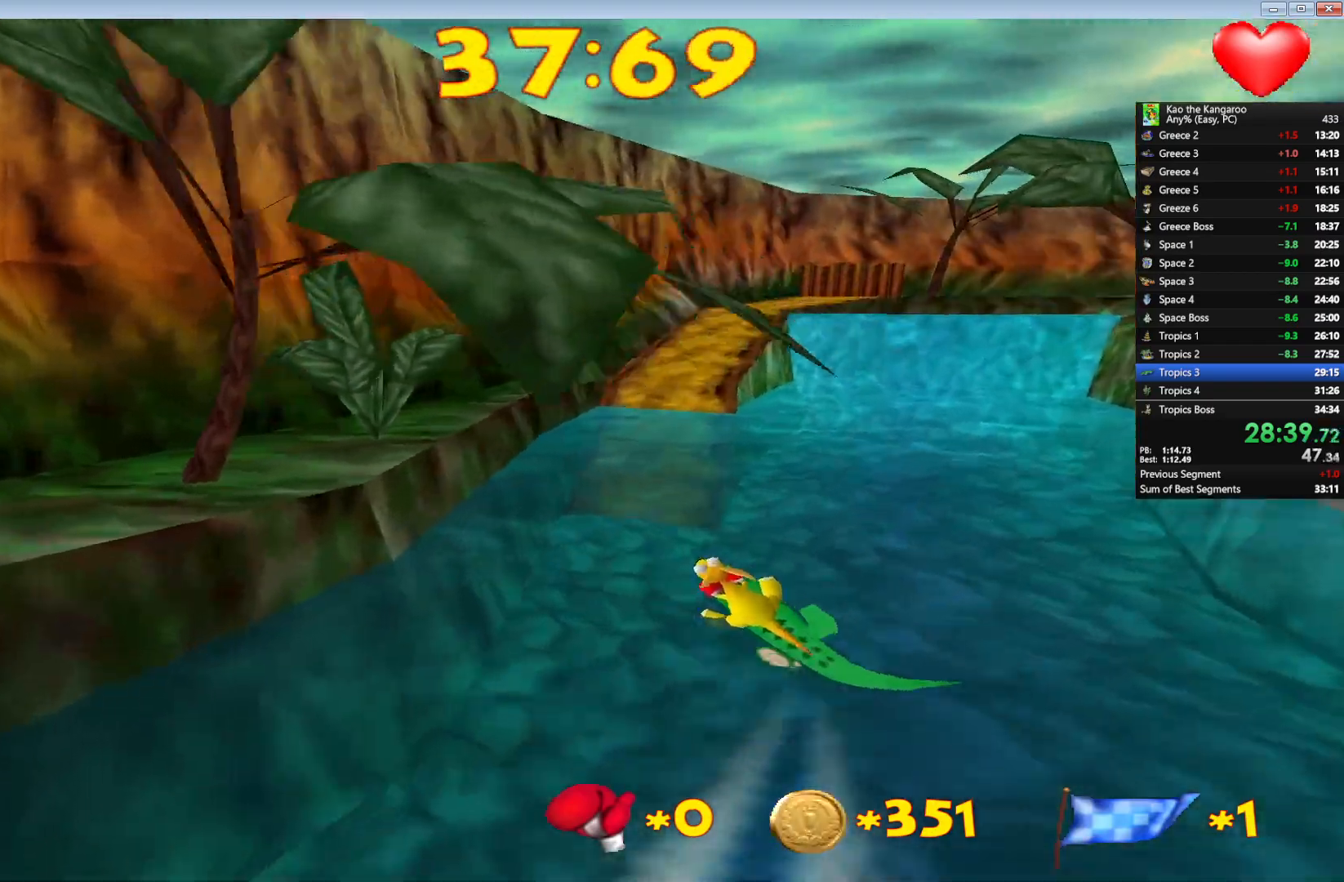
{"keys": ["up"], "events": [[417, "right", "down"], [500, "right", "up"]]}
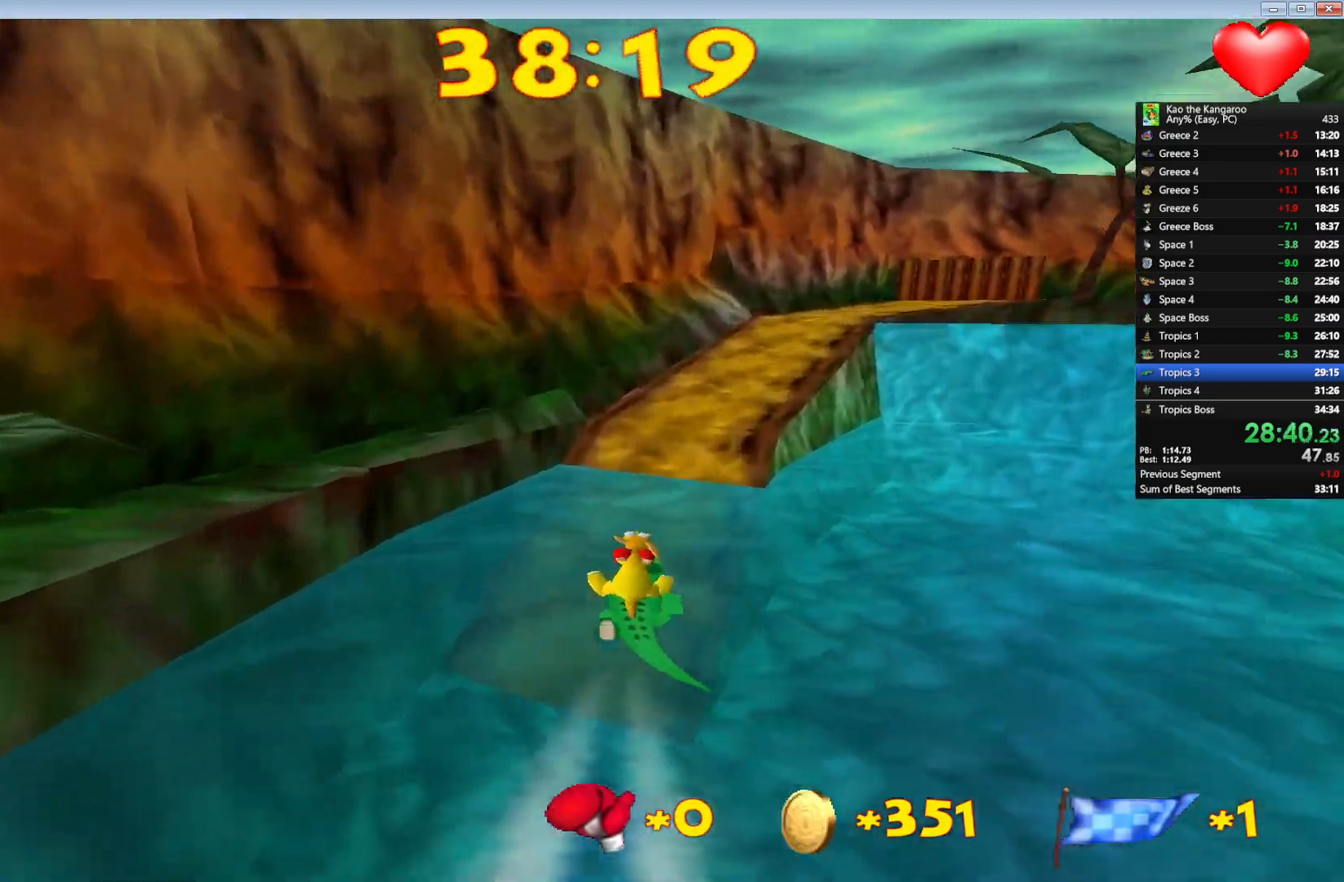
{"keys": ["up"], "events": [[300, "right", "down"], [417, "right", "up"]]}
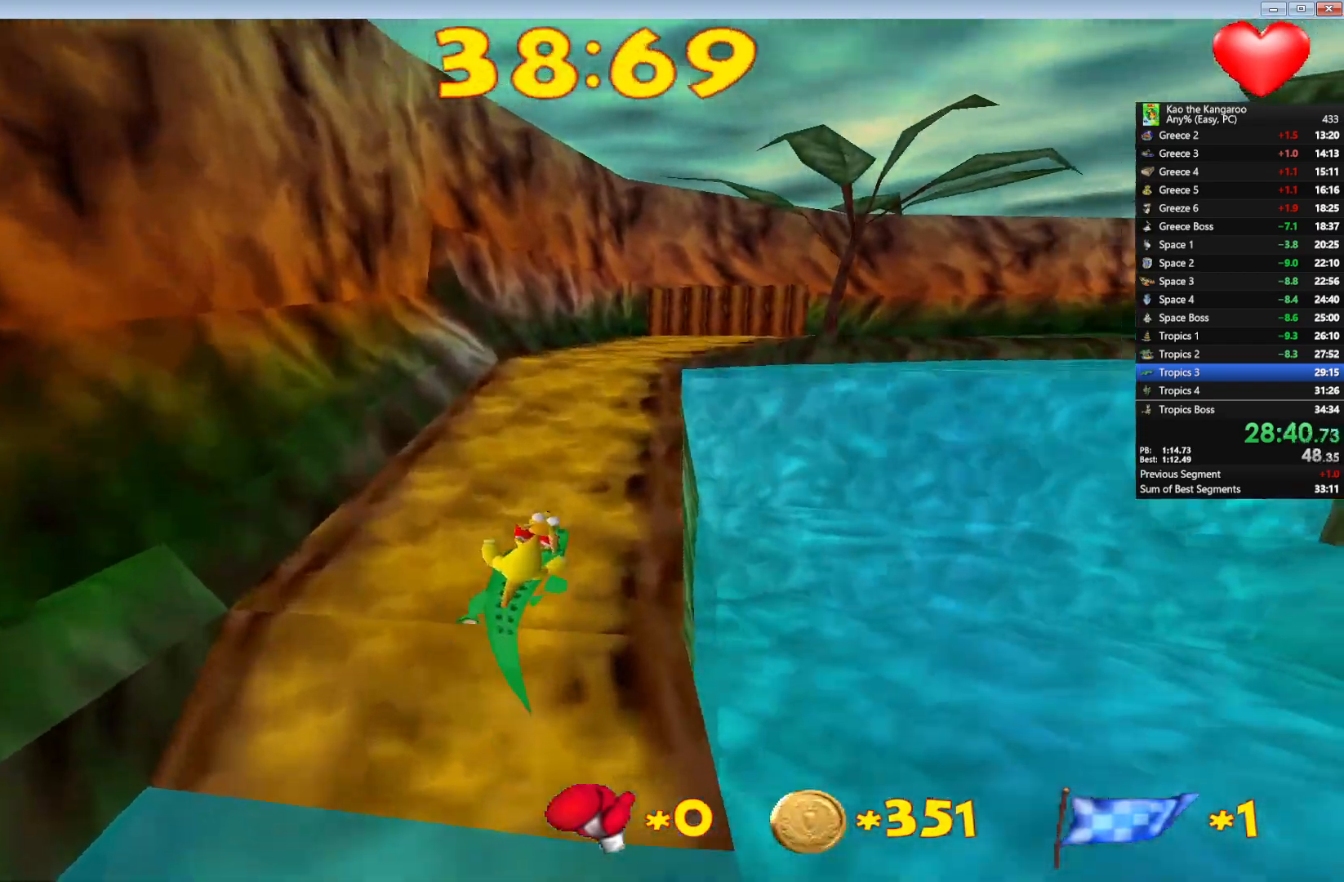
{"keys": ["right", "up"], "events": [[150, "right", "down"]]}
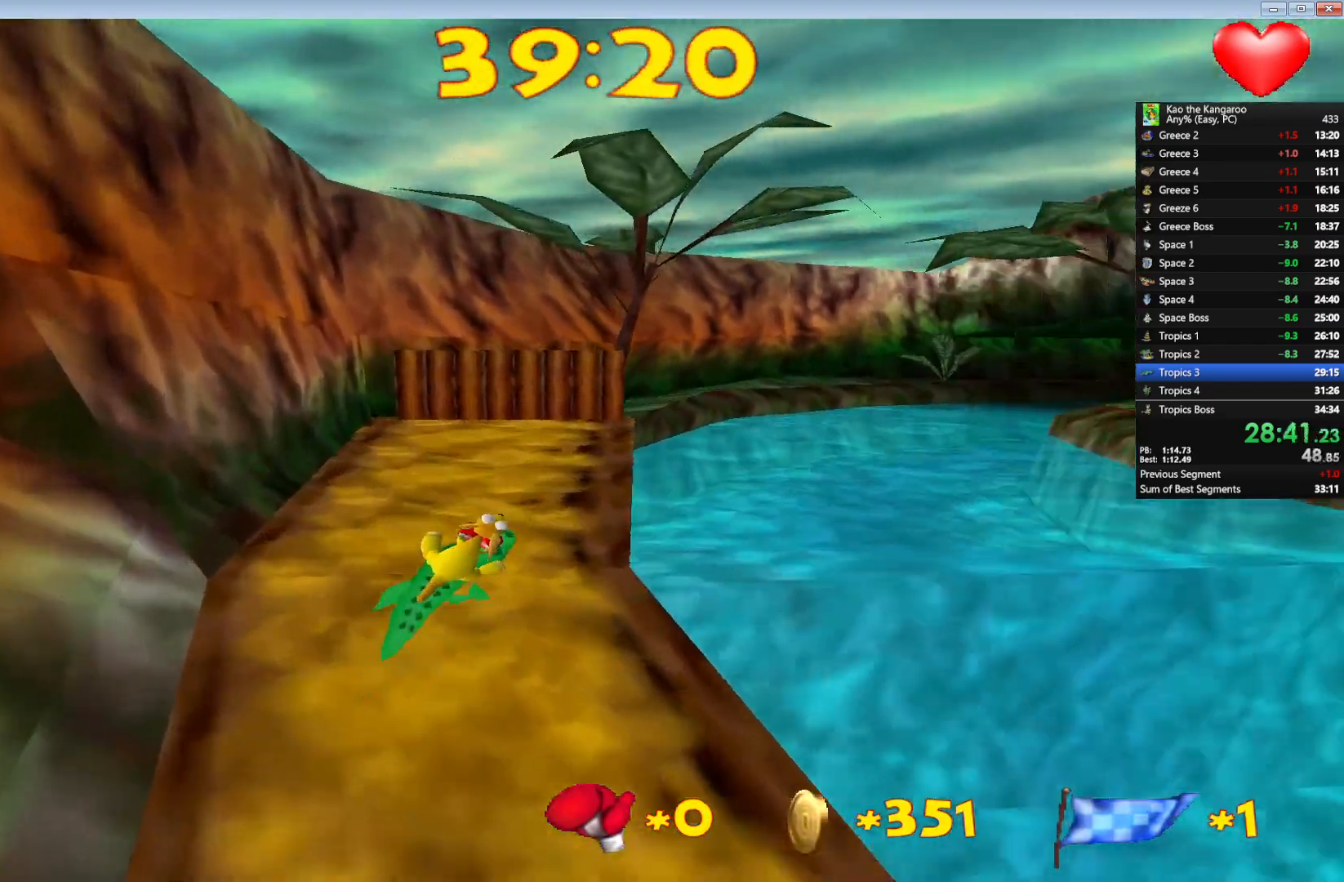
{"keys": ["up"], "events": [[367, "right", "up"]]}
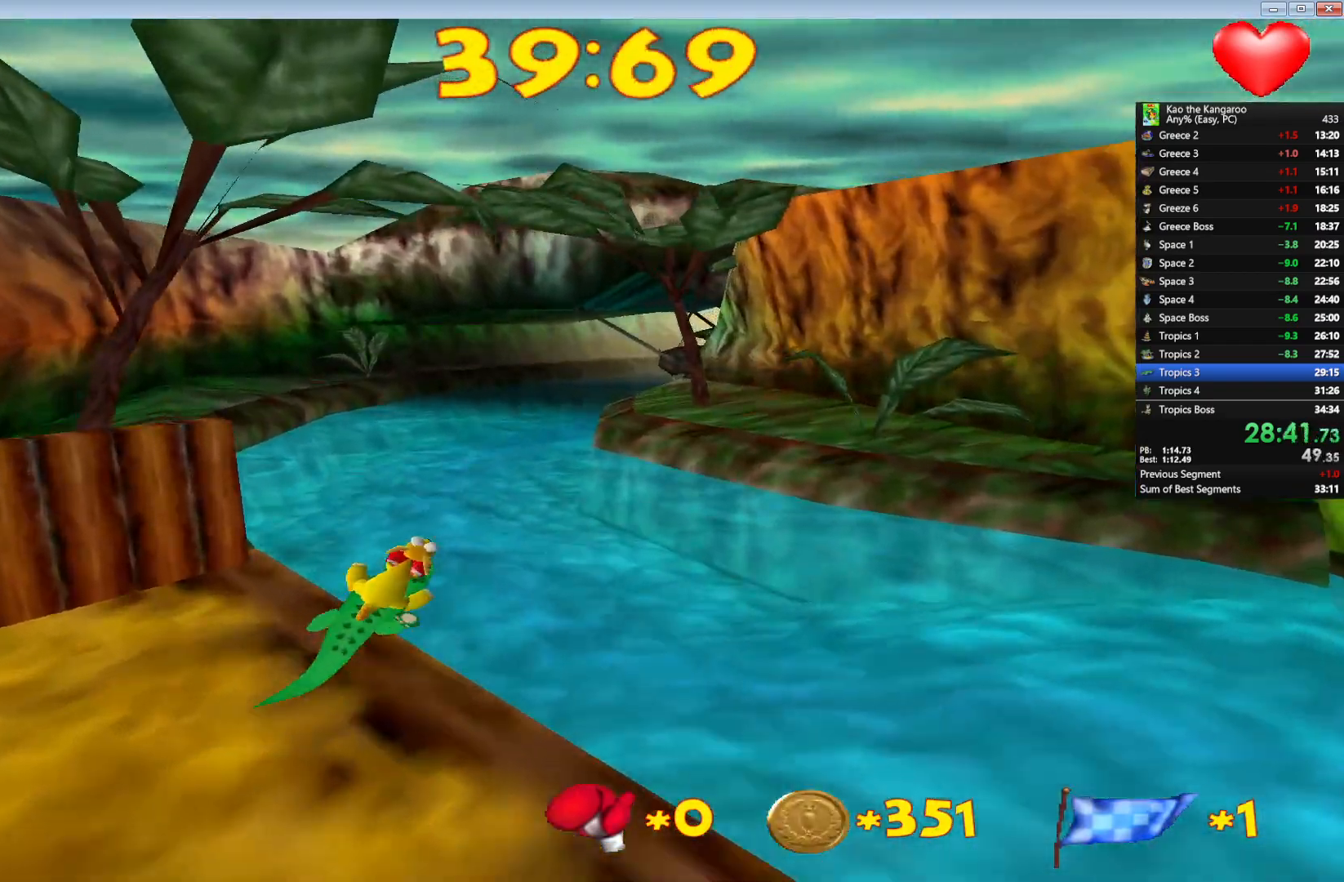
{"keys": ["up"], "events": [[267, "right", "down"], [450, "right", "up"]]}
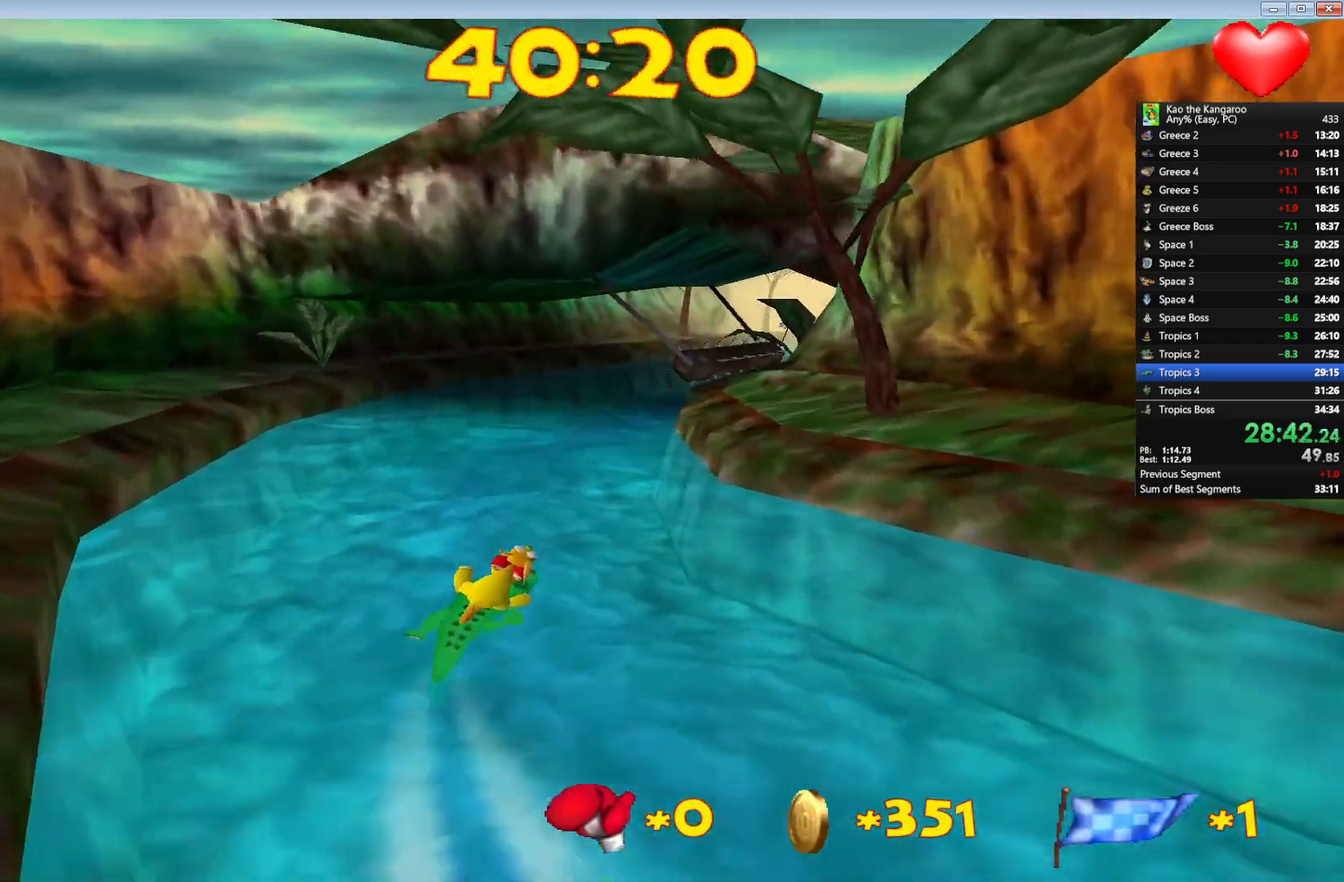
{"keys": ["up"], "events": [[233, "right", "down"], [417, "right", "up"]]}